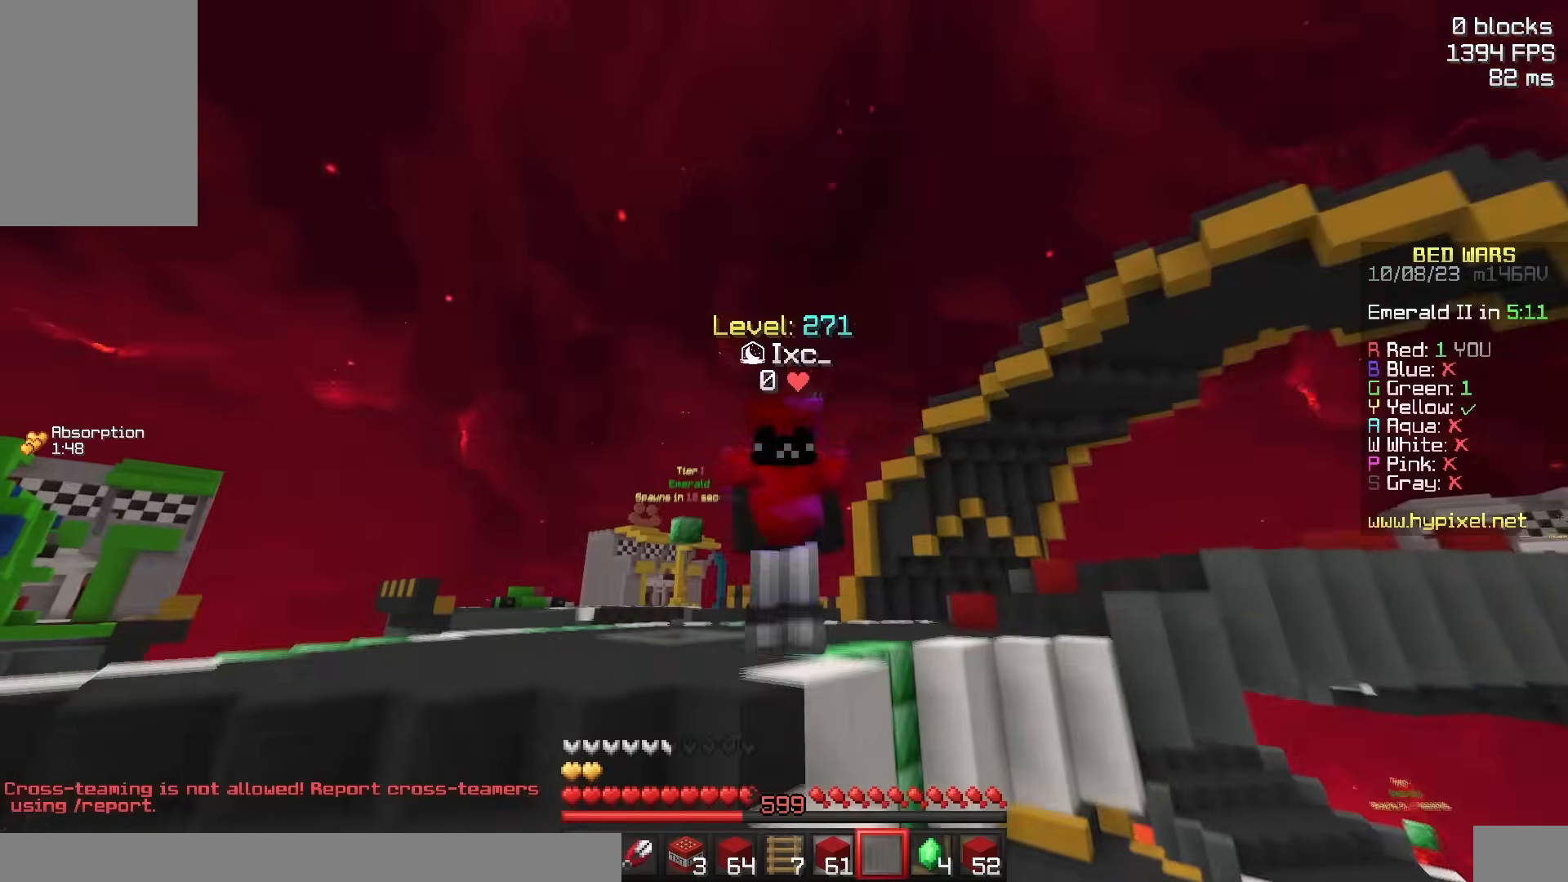
Gameplay with keyboard and mouse; each line is a JSON object with the keys and mouse buttons held at the frame after it. "events" lists presses ("down") and releases ("up") of "a", "d", "s", "space", "w", "mouse_left" and "mouse_right" between this image and that frame as [ms after this image, input, new state], when the widget could be followed in between. "mouse_left", "mouse_right" = the "left", "right" buttons of the "mouse" list. No other keys are recorded. Fast repeated clicks can show as one long hold. Mouse movement is not recorded.
{"keys": ["d", "space", "w"], "mouse": [], "events": [[33, "mouse_left", "up"], [300, "d", "down"], [350, "space", "down"]]}
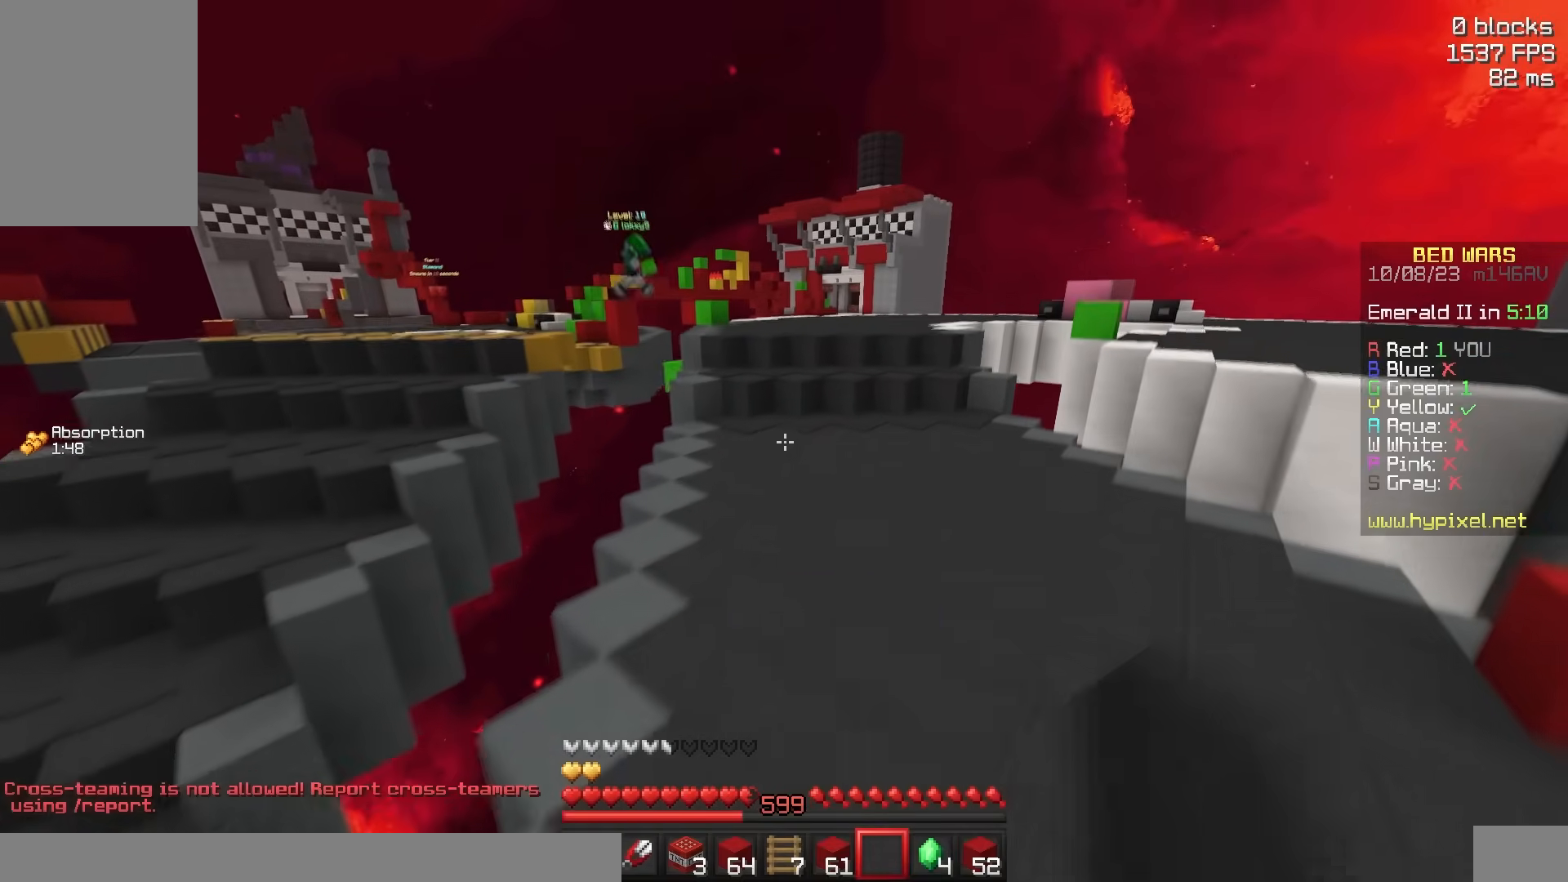
{"keys": ["space", "w"], "mouse": [], "events": [[250, "space", "up"], [417, "d", "up"], [450, "space", "down"]]}
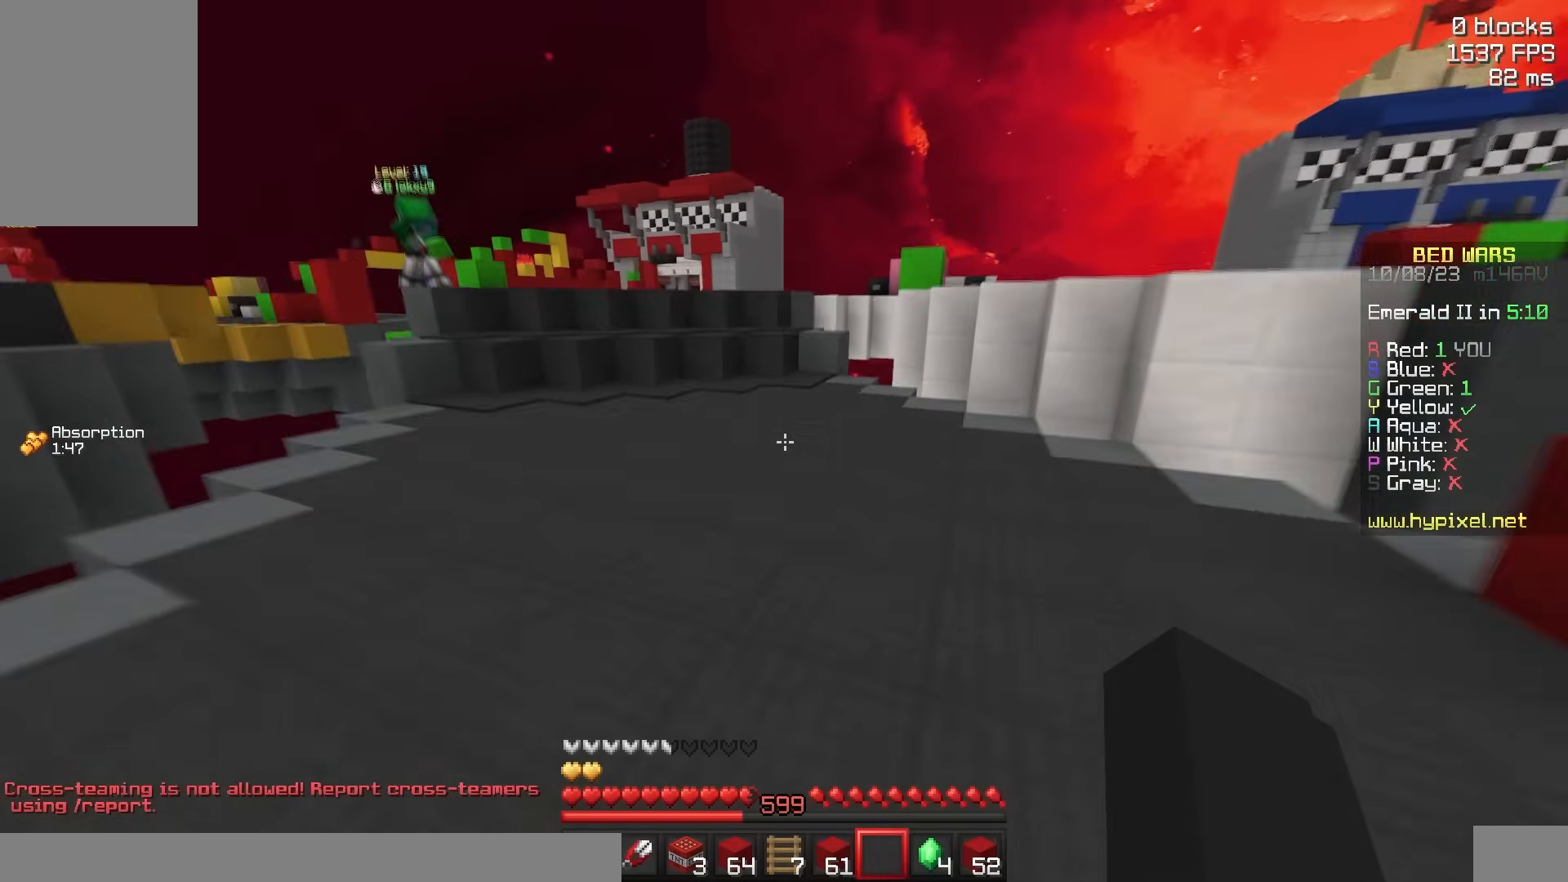
{"keys": ["w"], "mouse": [], "events": [[367, "space", "up"]]}
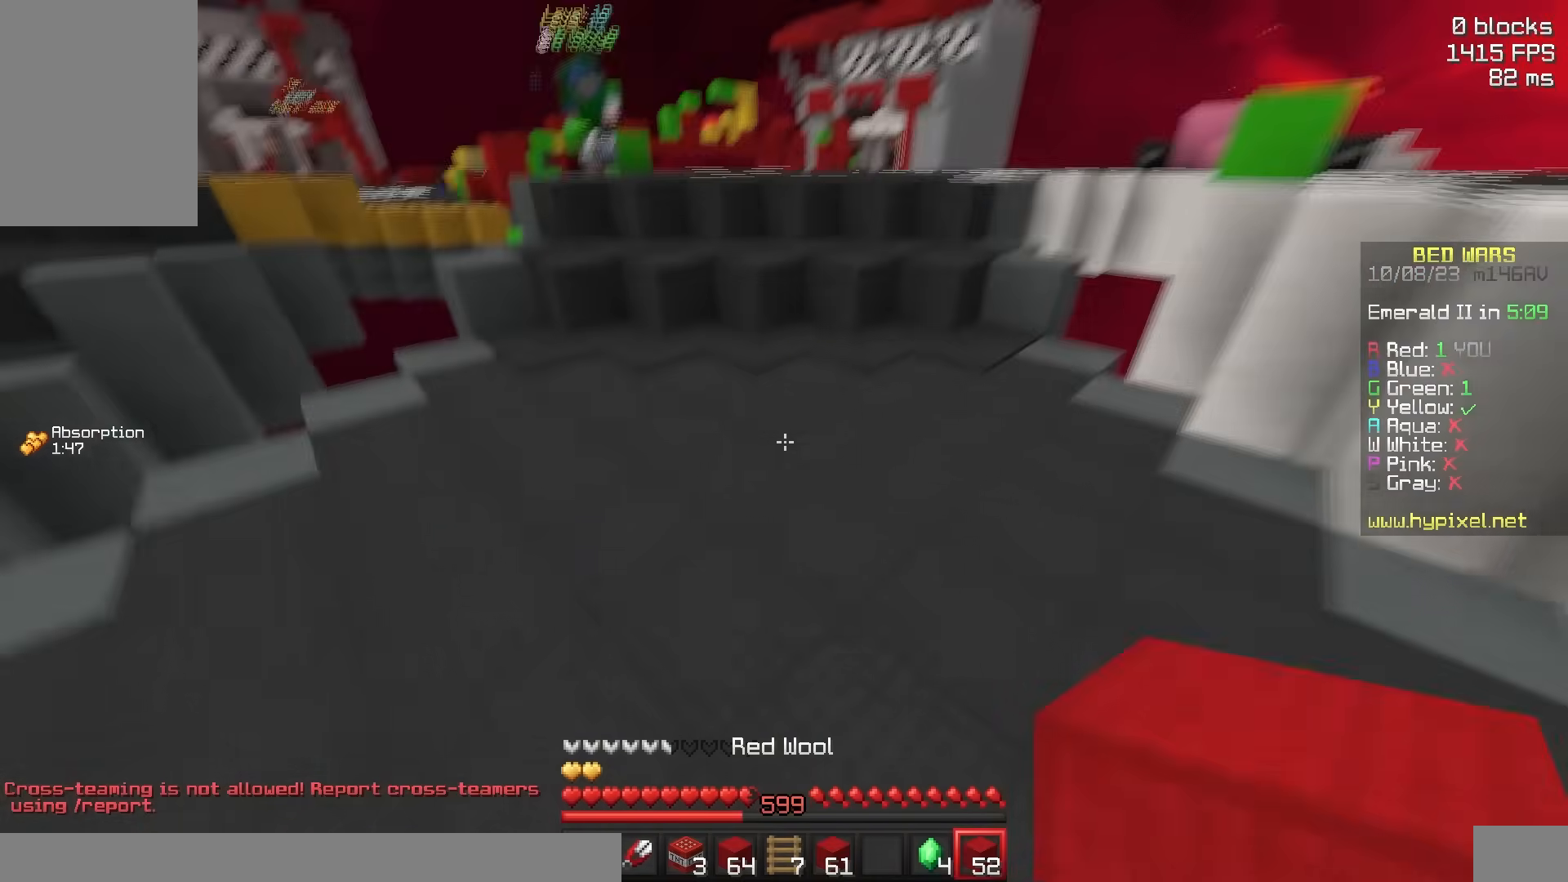
{"keys": ["w"], "mouse": [], "events": [[33, "mouse_right", "down"], [83, "space", "down"], [167, "mouse_right", "up"], [333, "a", "down"], [433, "a", "up"], [433, "space", "up"]]}
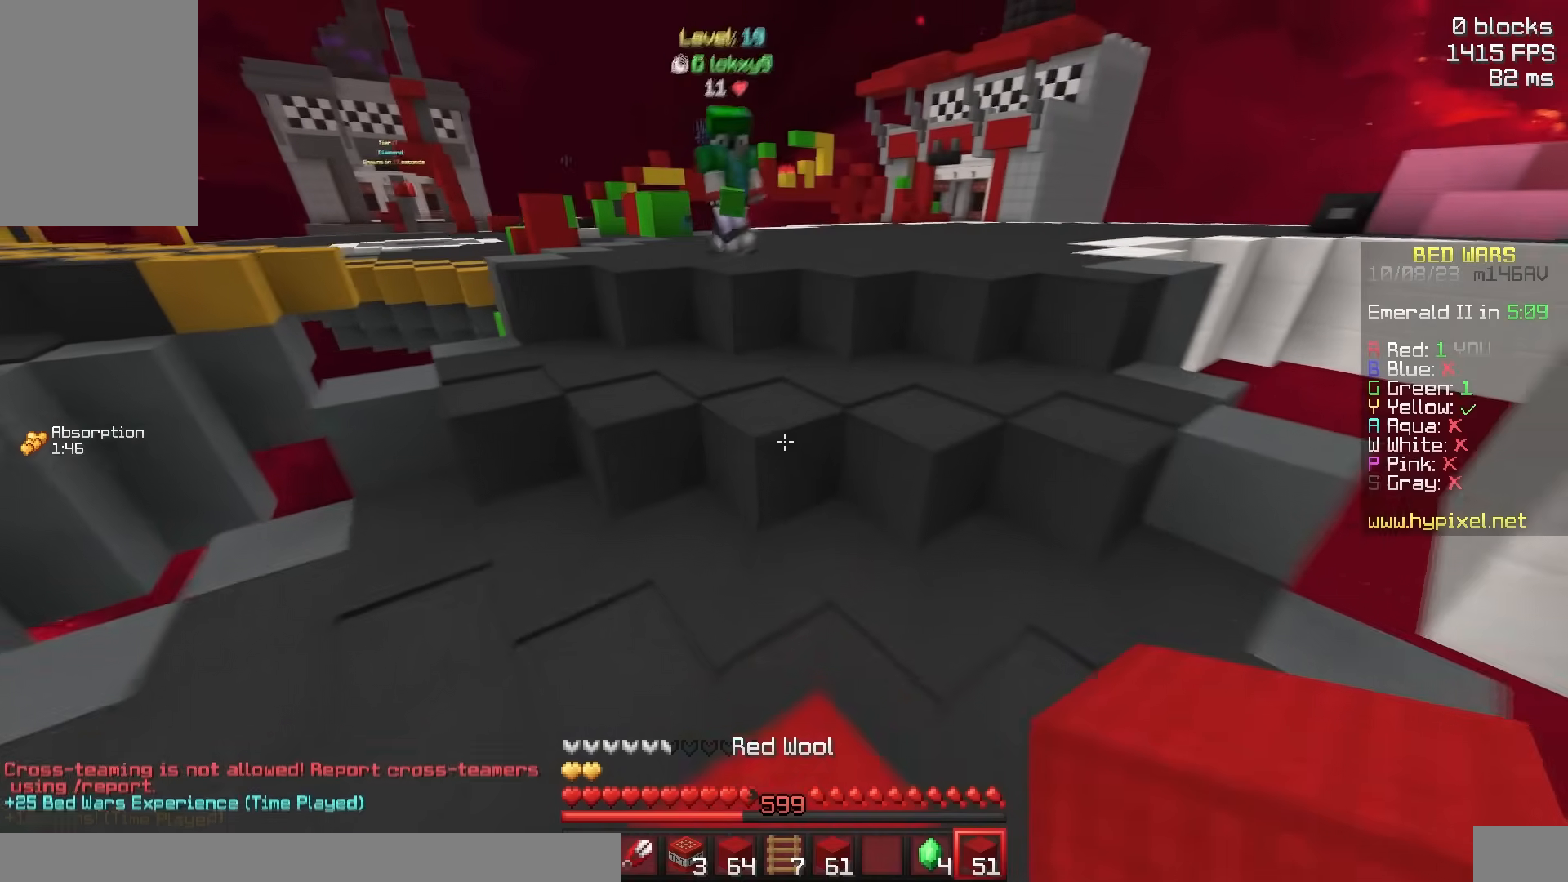
{"keys": ["a", "w"], "mouse": [], "events": [[33, "mouse_right", "down"], [133, "mouse_right", "up"], [133, "space", "down"], [450, "space", "up"], [500, "a", "down"]]}
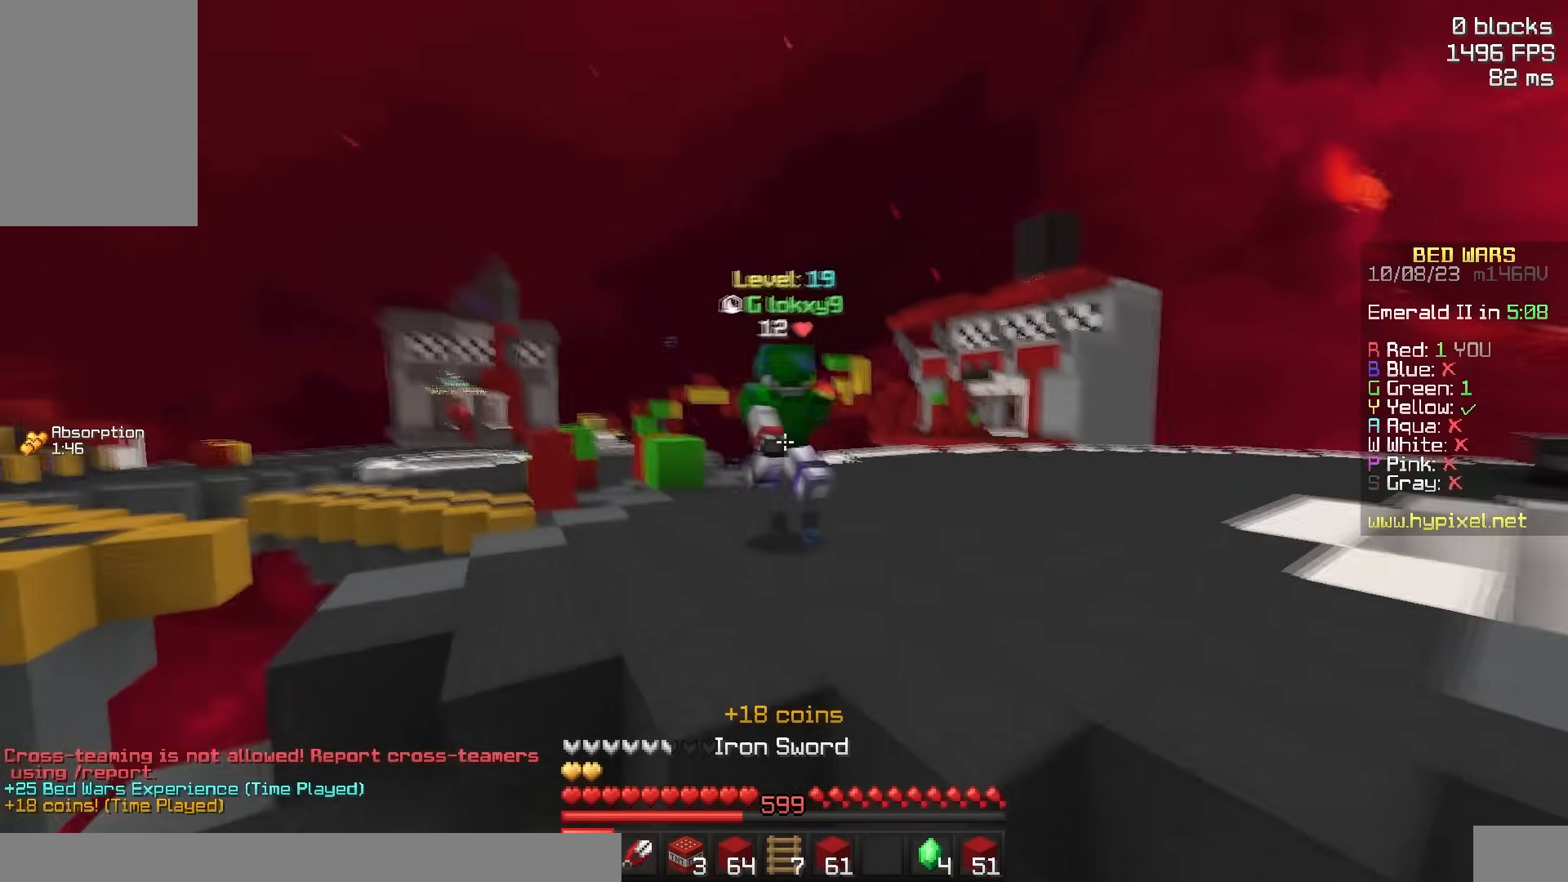
{"keys": ["space", "w"], "mouse": [], "events": [[83, "a", "up"], [250, "mouse_left", "down"], [250, "space", "down"], [350, "mouse_left", "up"]]}
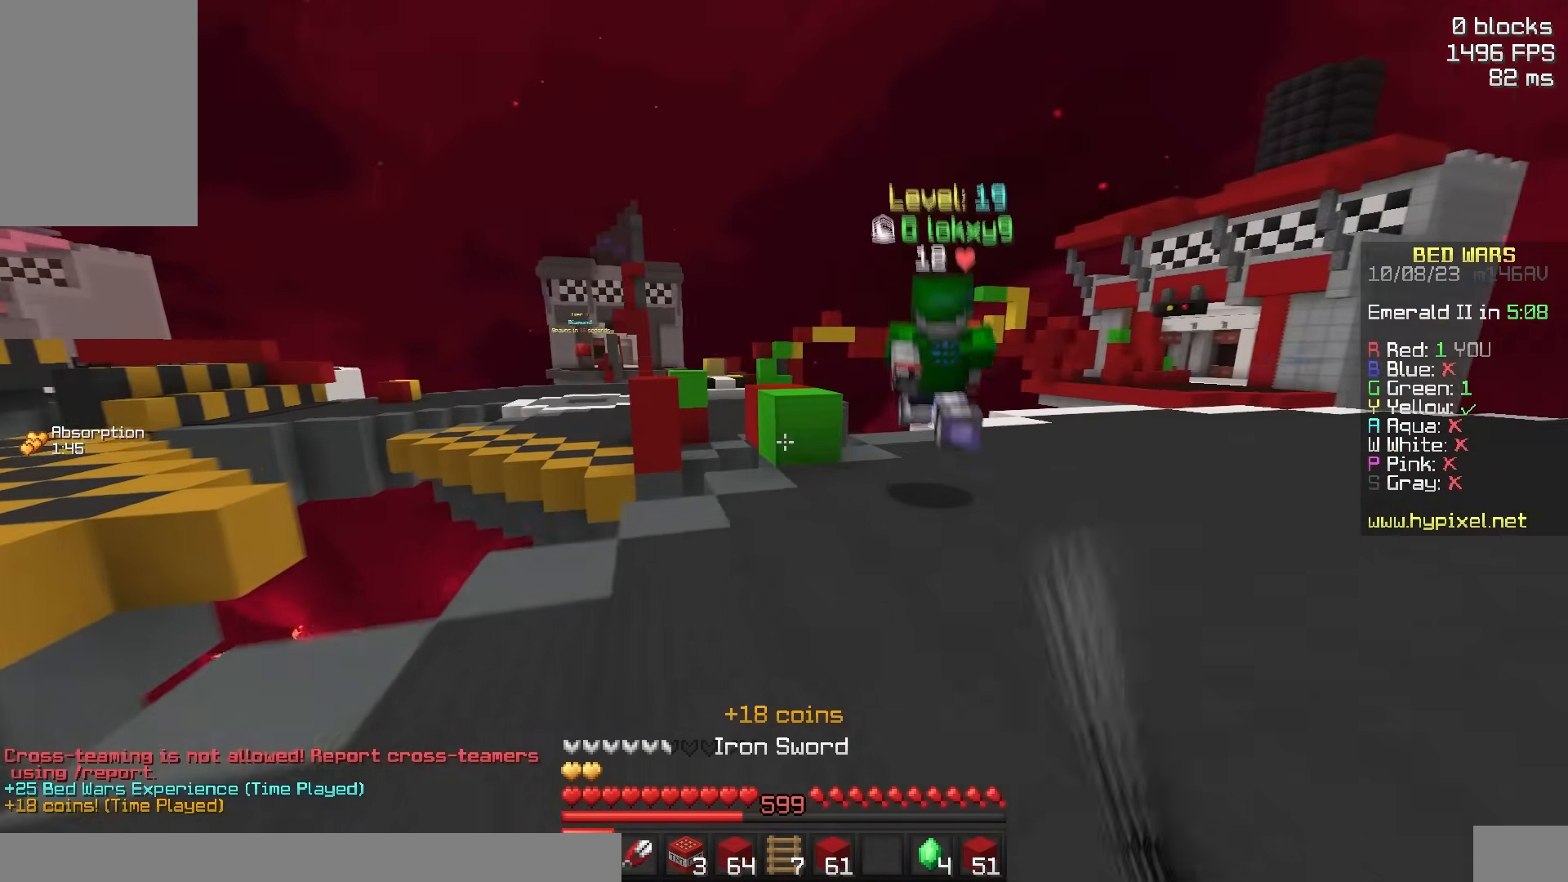
{"keys": ["space", "w"], "mouse": [], "events": [[50, "space", "up"], [217, "mouse_right", "down"], [267, "space", "down"], [300, "mouse_right", "up"]]}
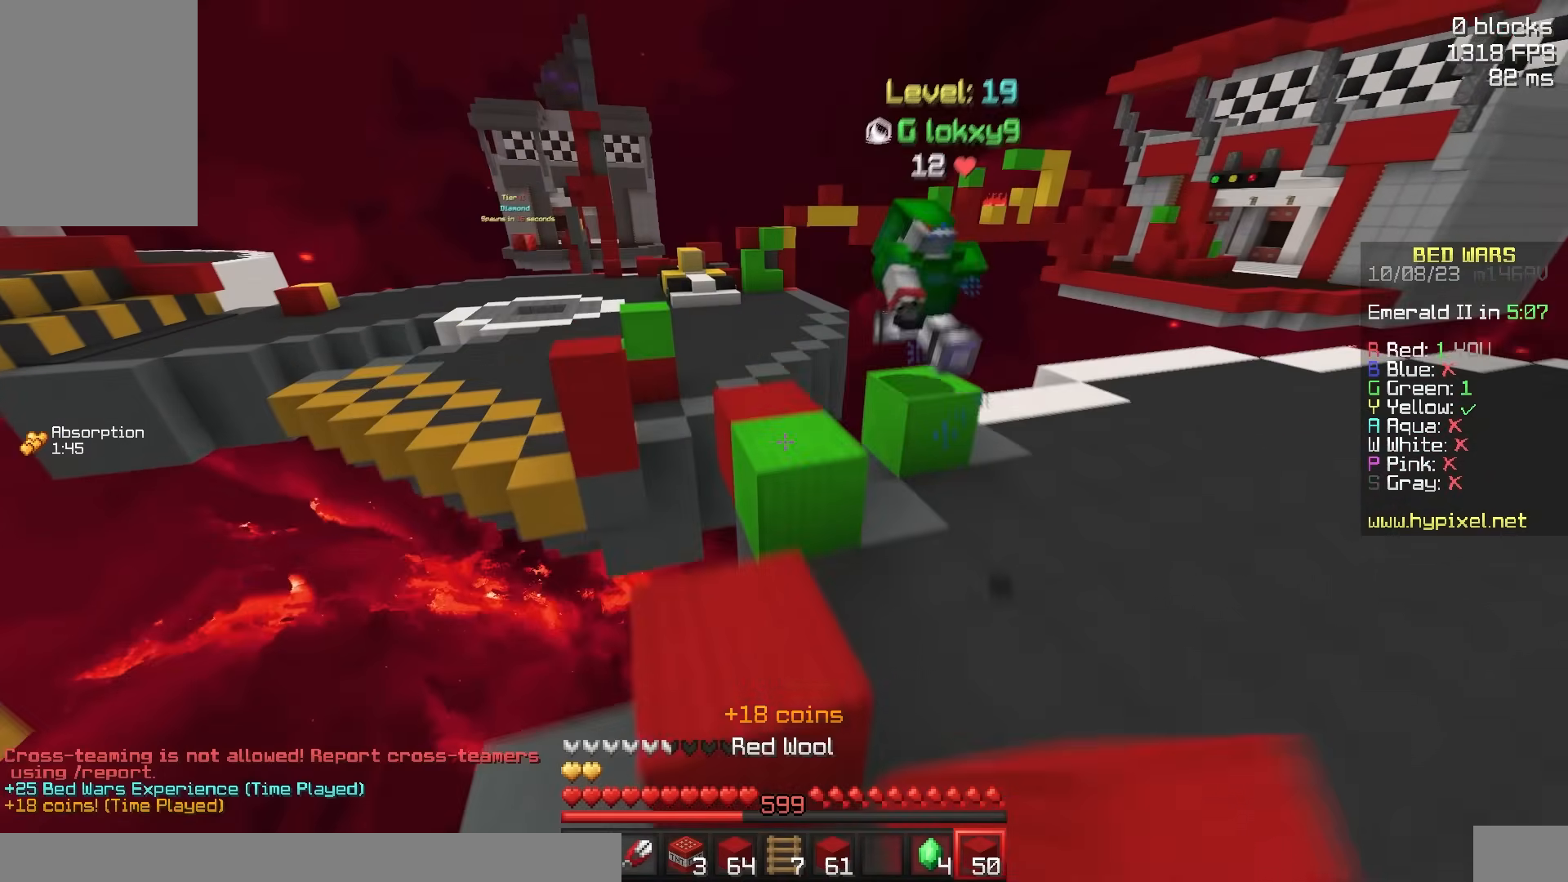
{"keys": ["a", "w"], "mouse": [], "events": [[117, "mouse_right", "down"], [117, "space", "up"], [217, "space", "down"], [267, "mouse_right", "up"], [383, "a", "down"], [467, "space", "up"]]}
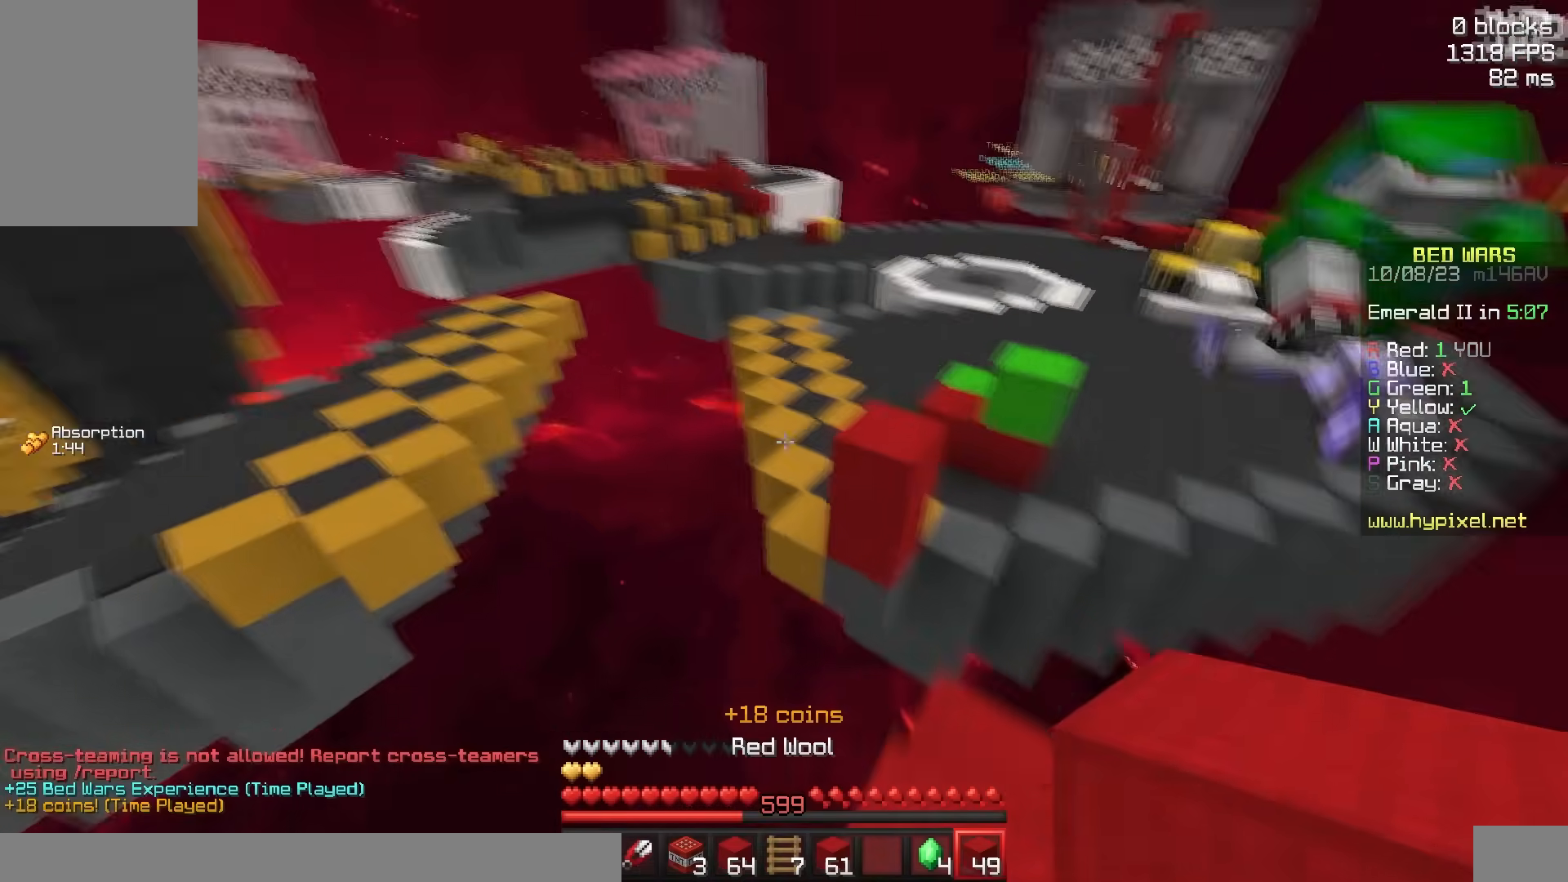
{"keys": ["space", "w"], "mouse": [], "events": [[117, "a", "up"], [133, "space", "down"]]}
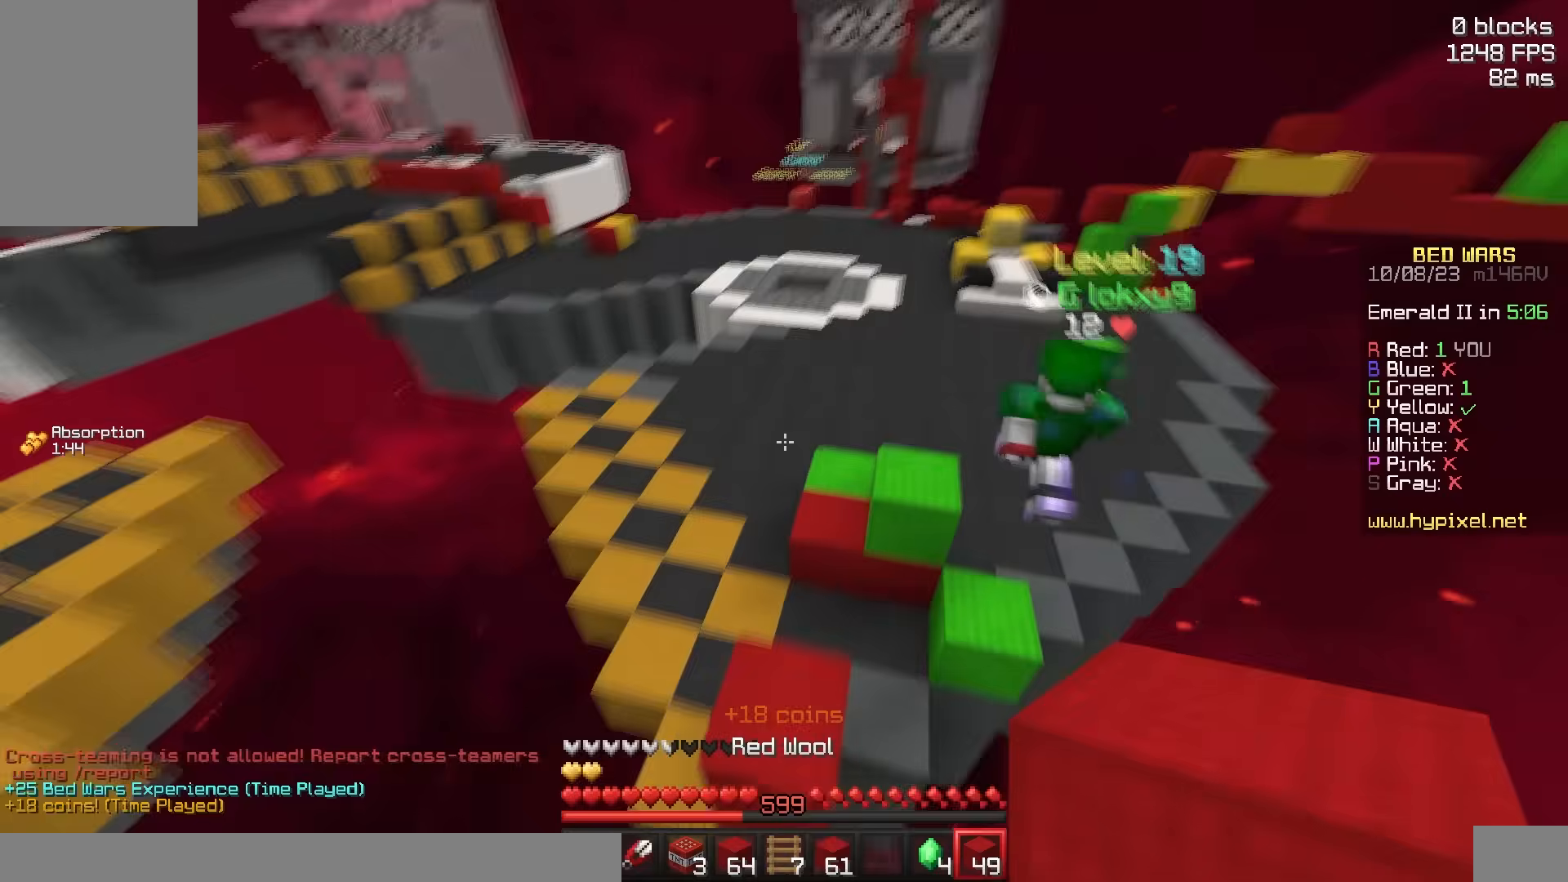
{"keys": ["space", "w"], "mouse": [], "events": [[83, "space", "up"], [233, "space", "down"]]}
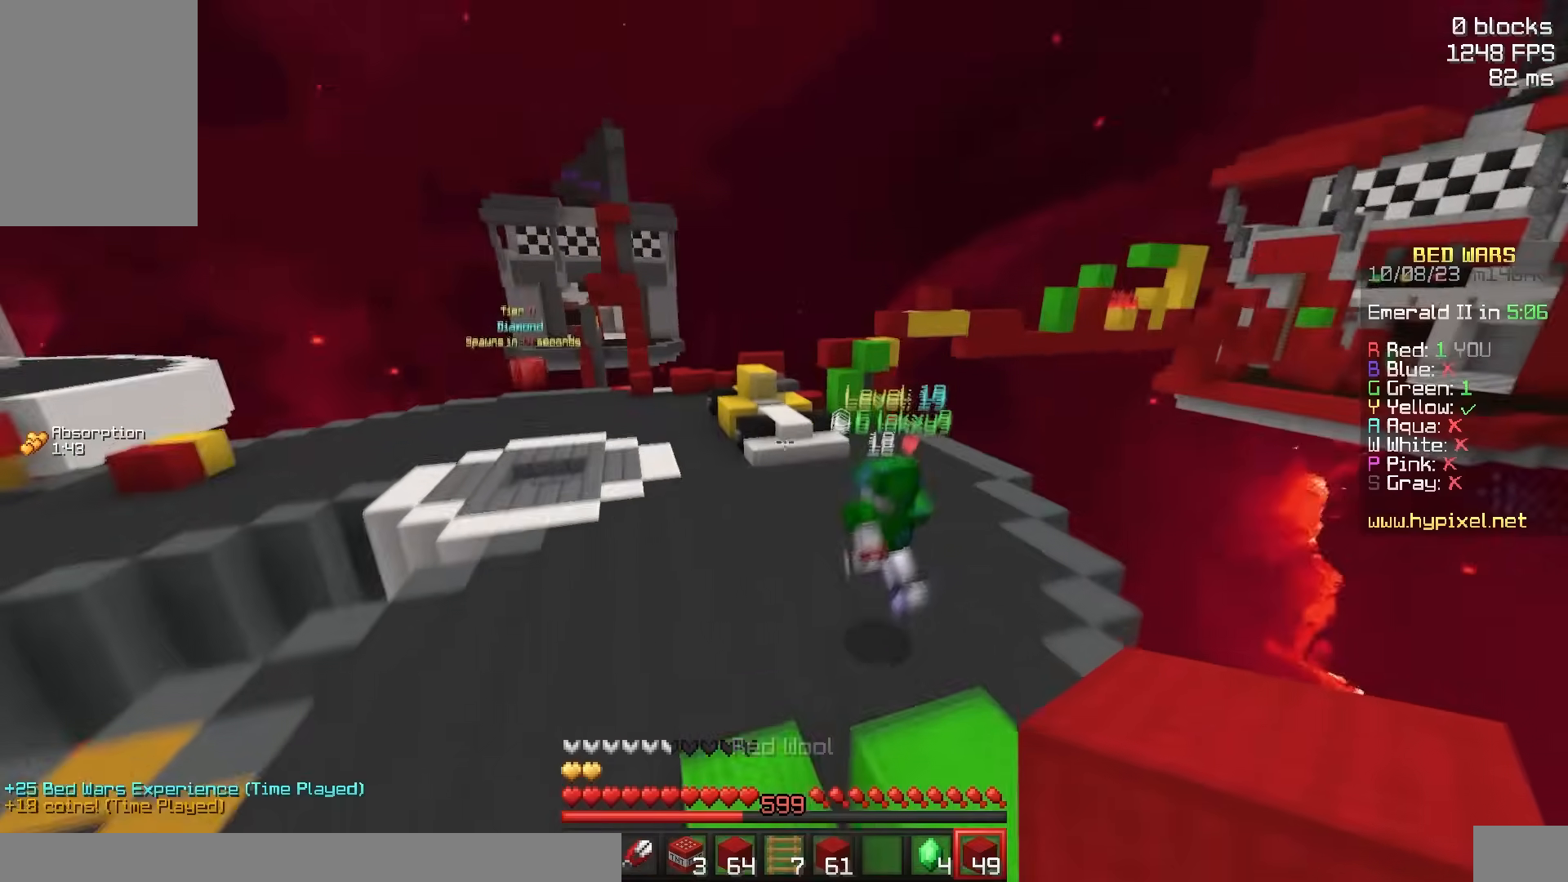
{"keys": ["space", "w"], "mouse": [], "events": [[300, "mouse_left", "down"], [450, "mouse_left", "up"]]}
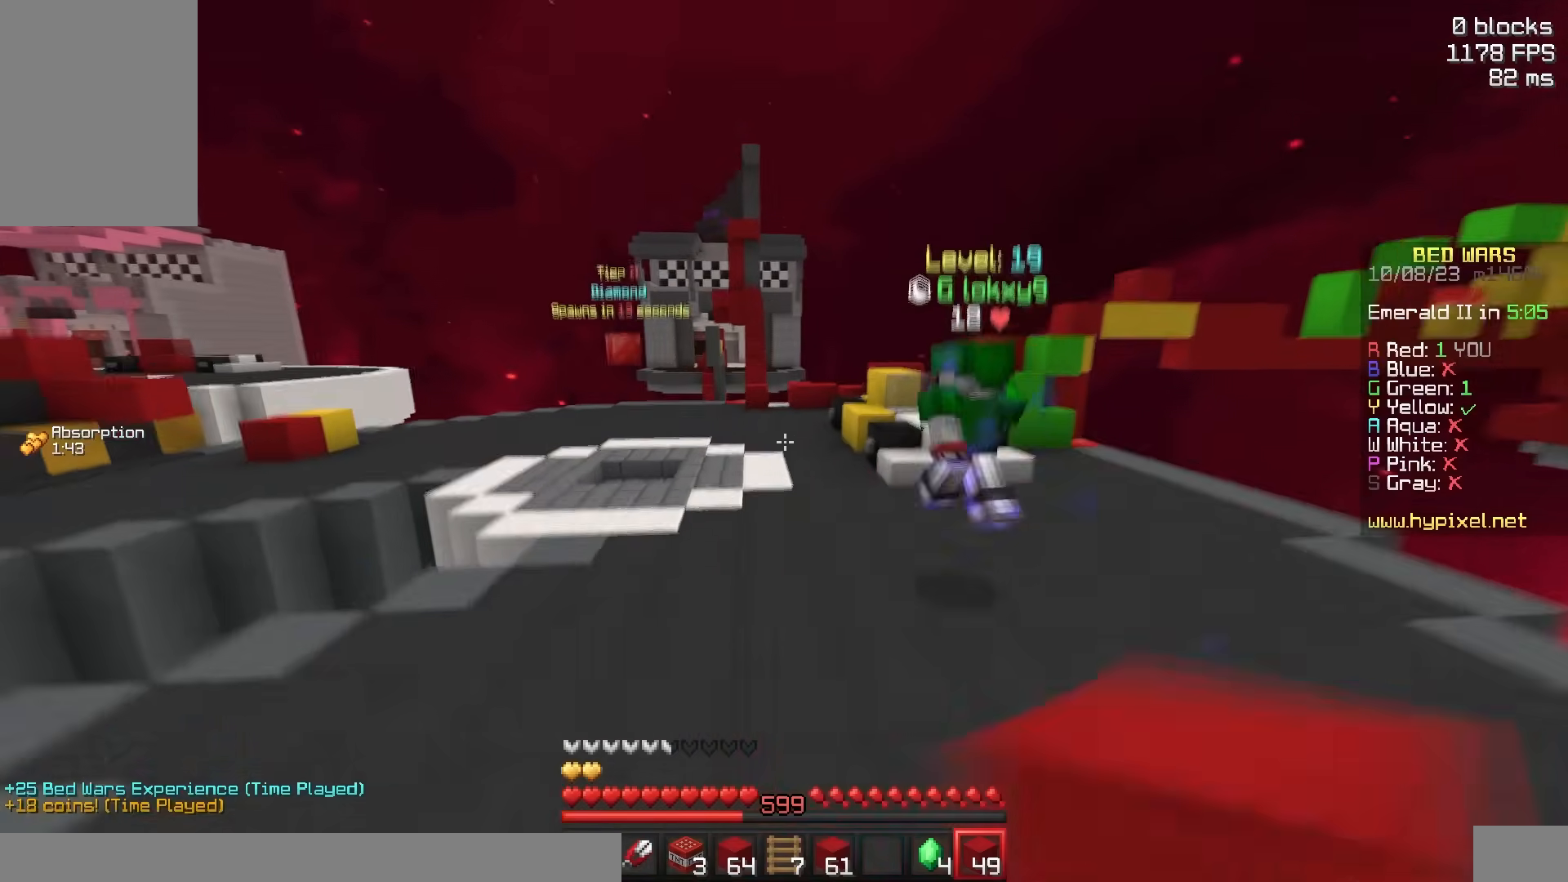
{"keys": ["space", "w"], "mouse": [], "events": [[67, "mouse_left", "down"], [150, "mouse_left", "up"]]}
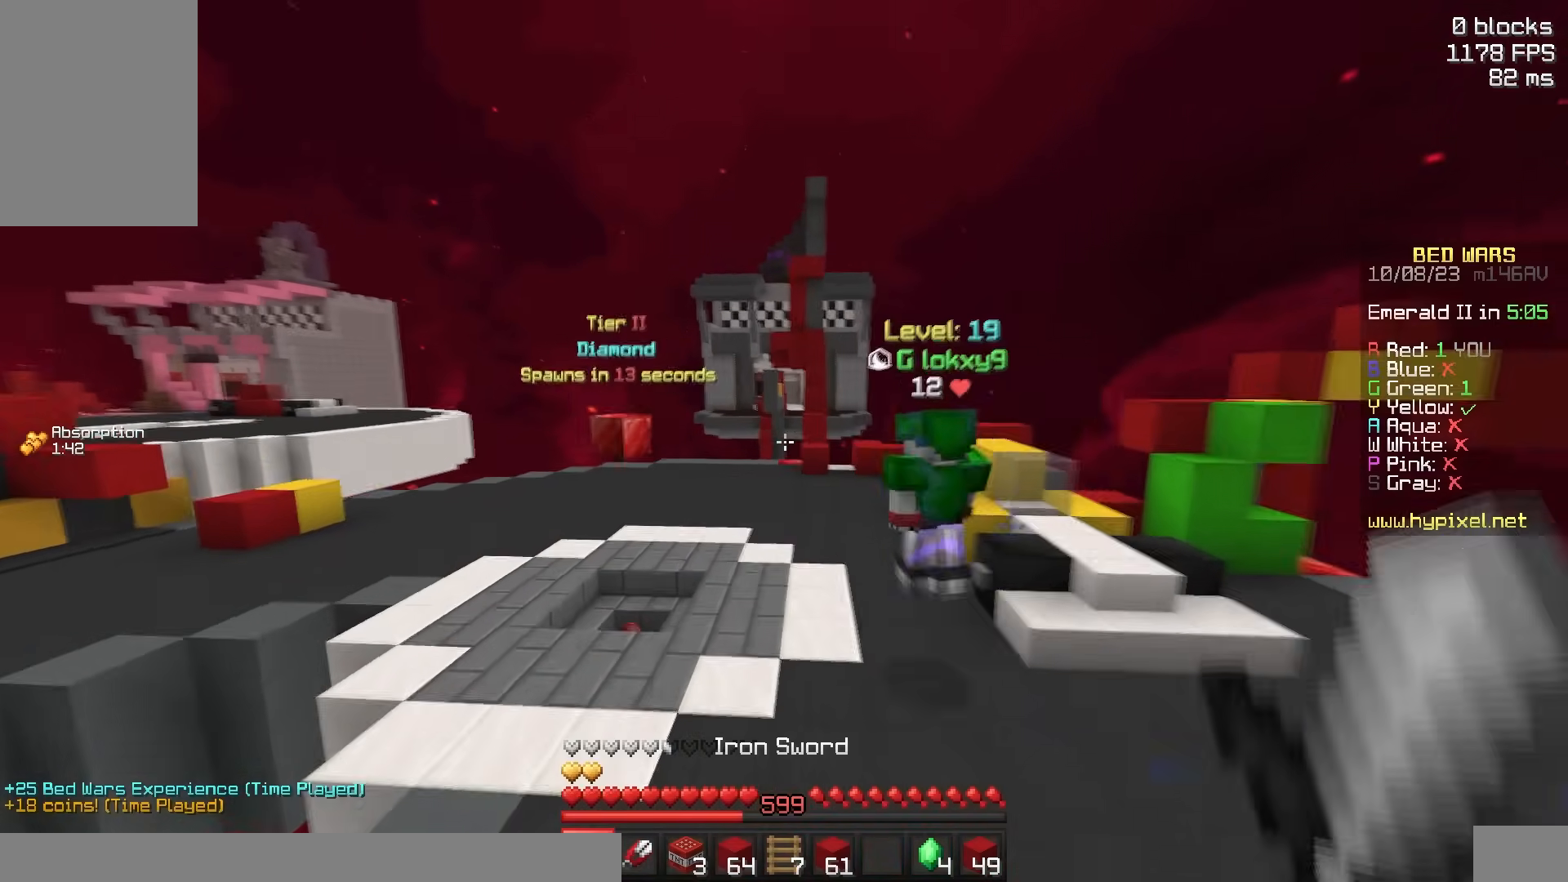
{"keys": ["space", "w"], "mouse": [], "events": [[133, "mouse_left", "down"], [217, "mouse_left", "up"]]}
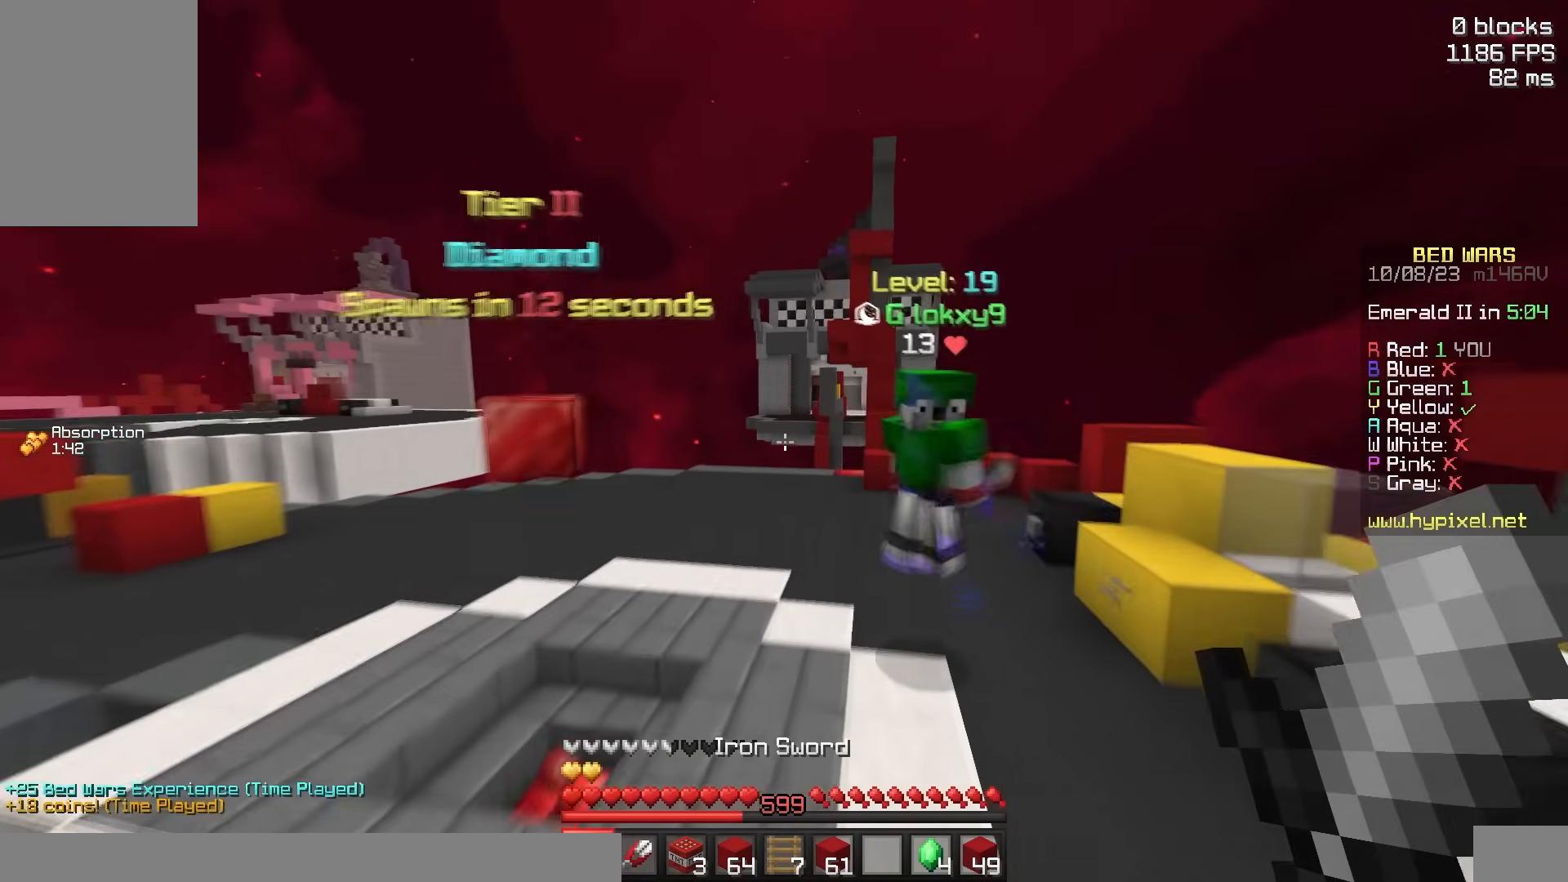
{"keys": ["d", "w"], "mouse": ["left"], "events": [[283, "mouse_left", "down"], [383, "mouse_left", "up"], [450, "space", "up"], [500, "d", "down"], [500, "mouse_left", "down"]]}
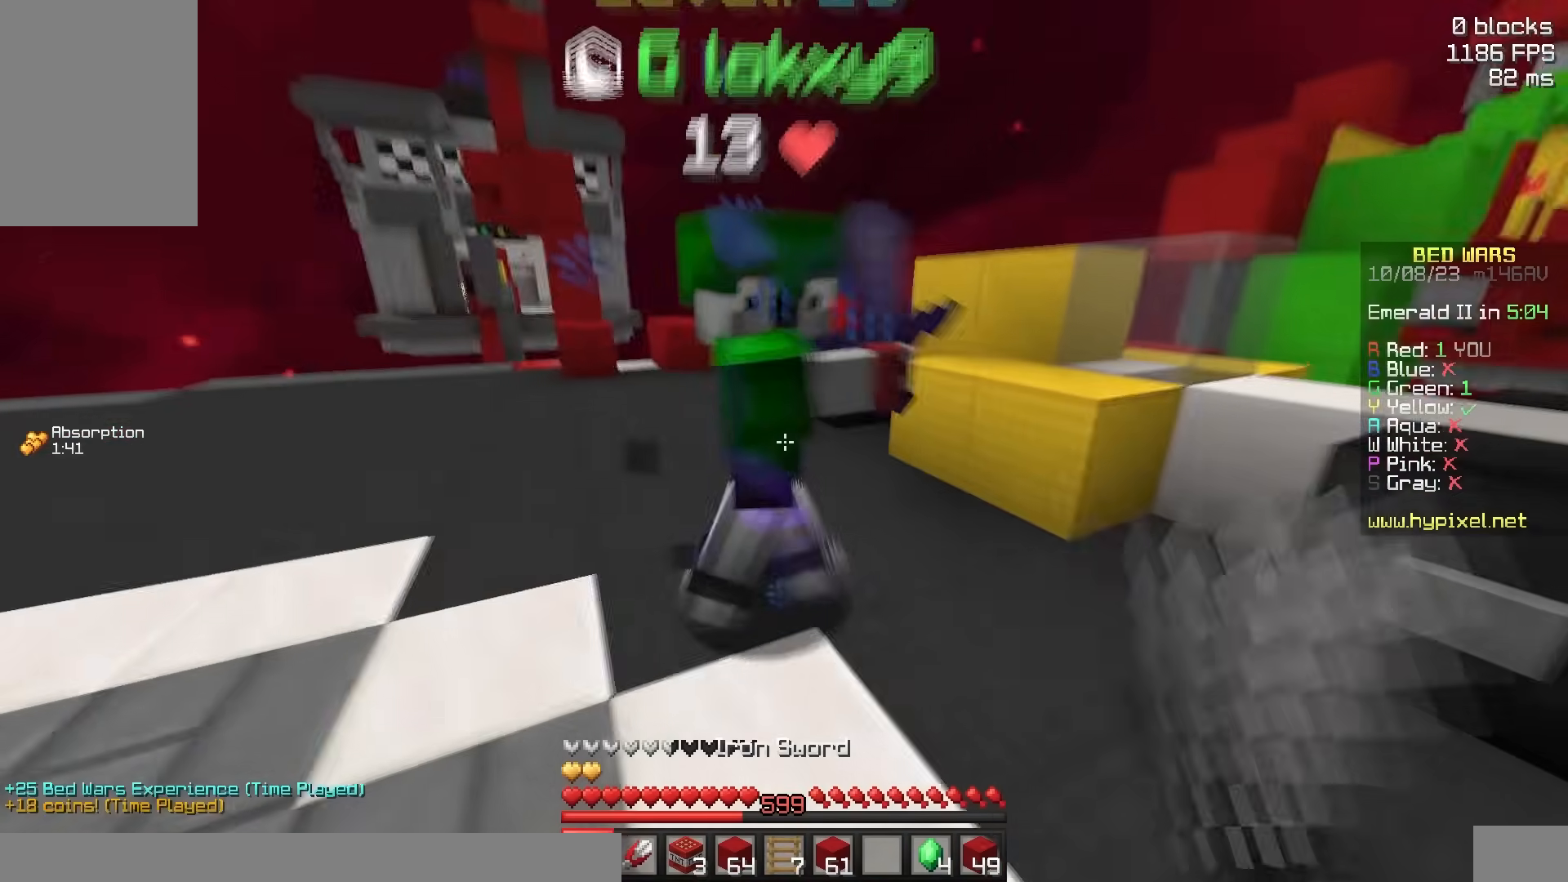
{"keys": ["w"], "mouse": [], "events": [[83, "mouse_left", "up"], [133, "w", "up"], [200, "mouse_left", "down"], [200, "w", "down"], [283, "mouse_left", "up"], [350, "mouse_left", "down"], [433, "mouse_left", "up"], [483, "d", "up"]]}
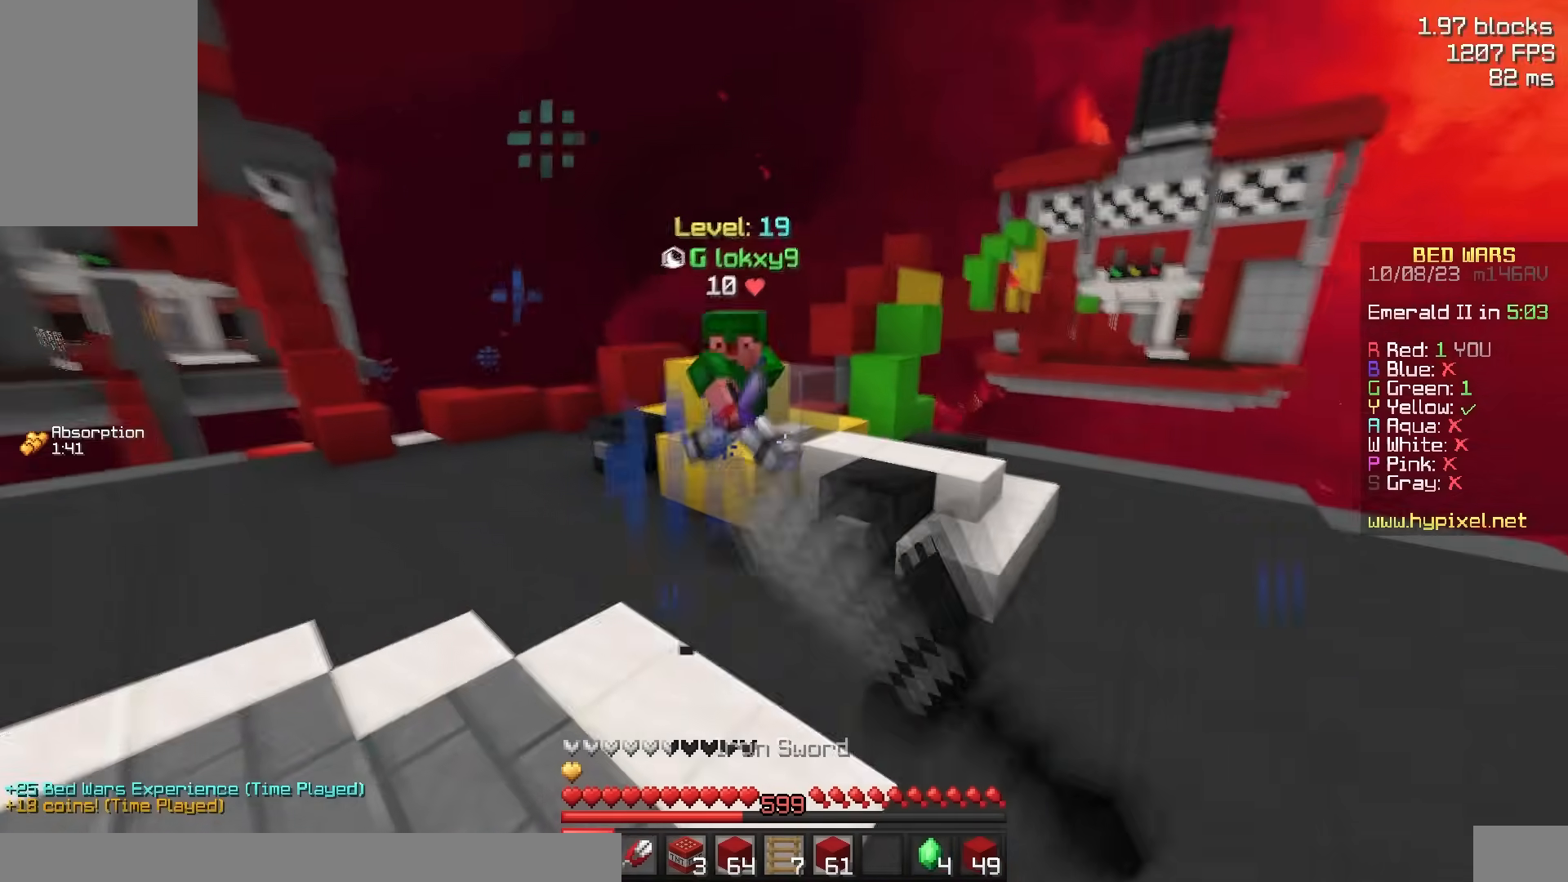
{"keys": ["d", "w"], "mouse": [], "events": [[50, "mouse_left", "down"], [150, "mouse_left", "up"], [200, "d", "down"]]}
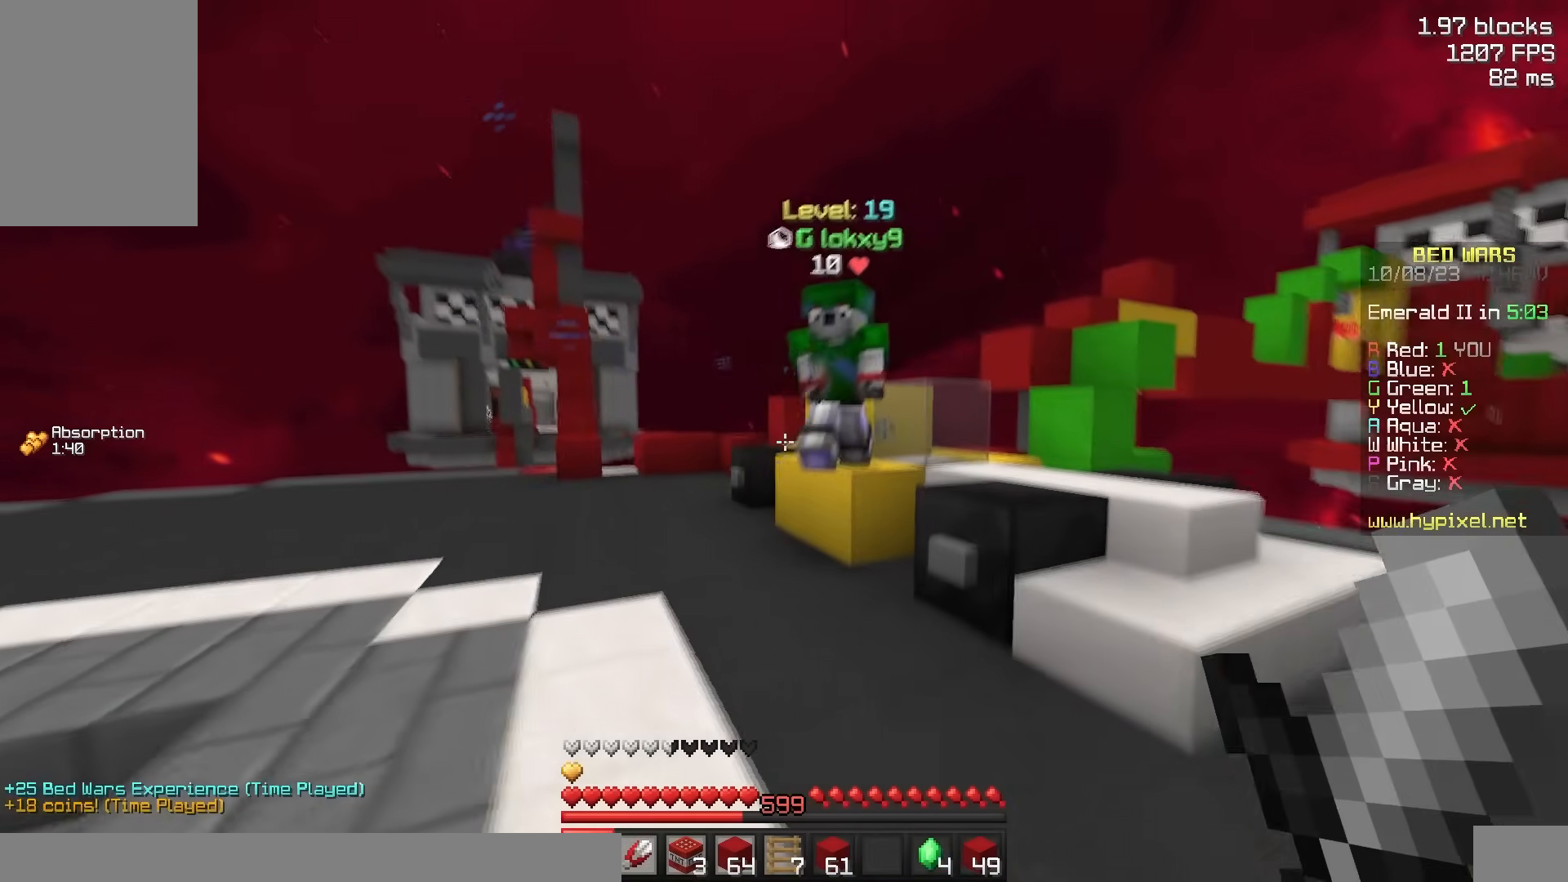
{"keys": ["a", "d", "w"], "mouse": [], "events": [[267, "mouse_left", "down"], [467, "mouse_left", "up"], [483, "a", "down"]]}
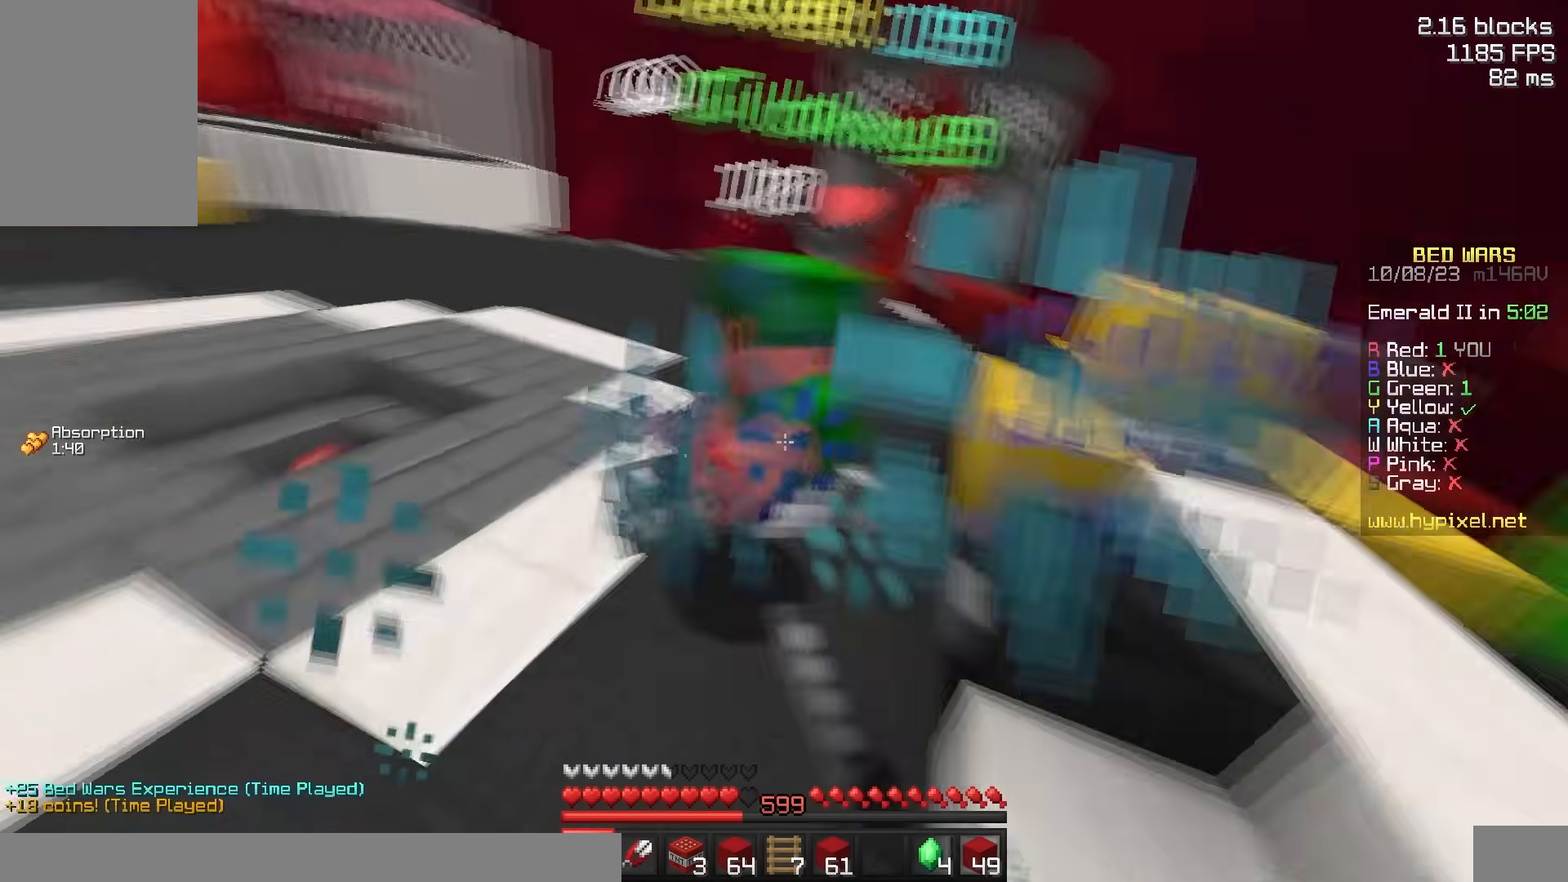
{"keys": ["w"], "mouse": ["left"], "events": [[67, "d", "up"], [83, "mouse_left", "down"], [167, "a", "up"], [167, "mouse_left", "up"], [283, "mouse_left", "down"]]}
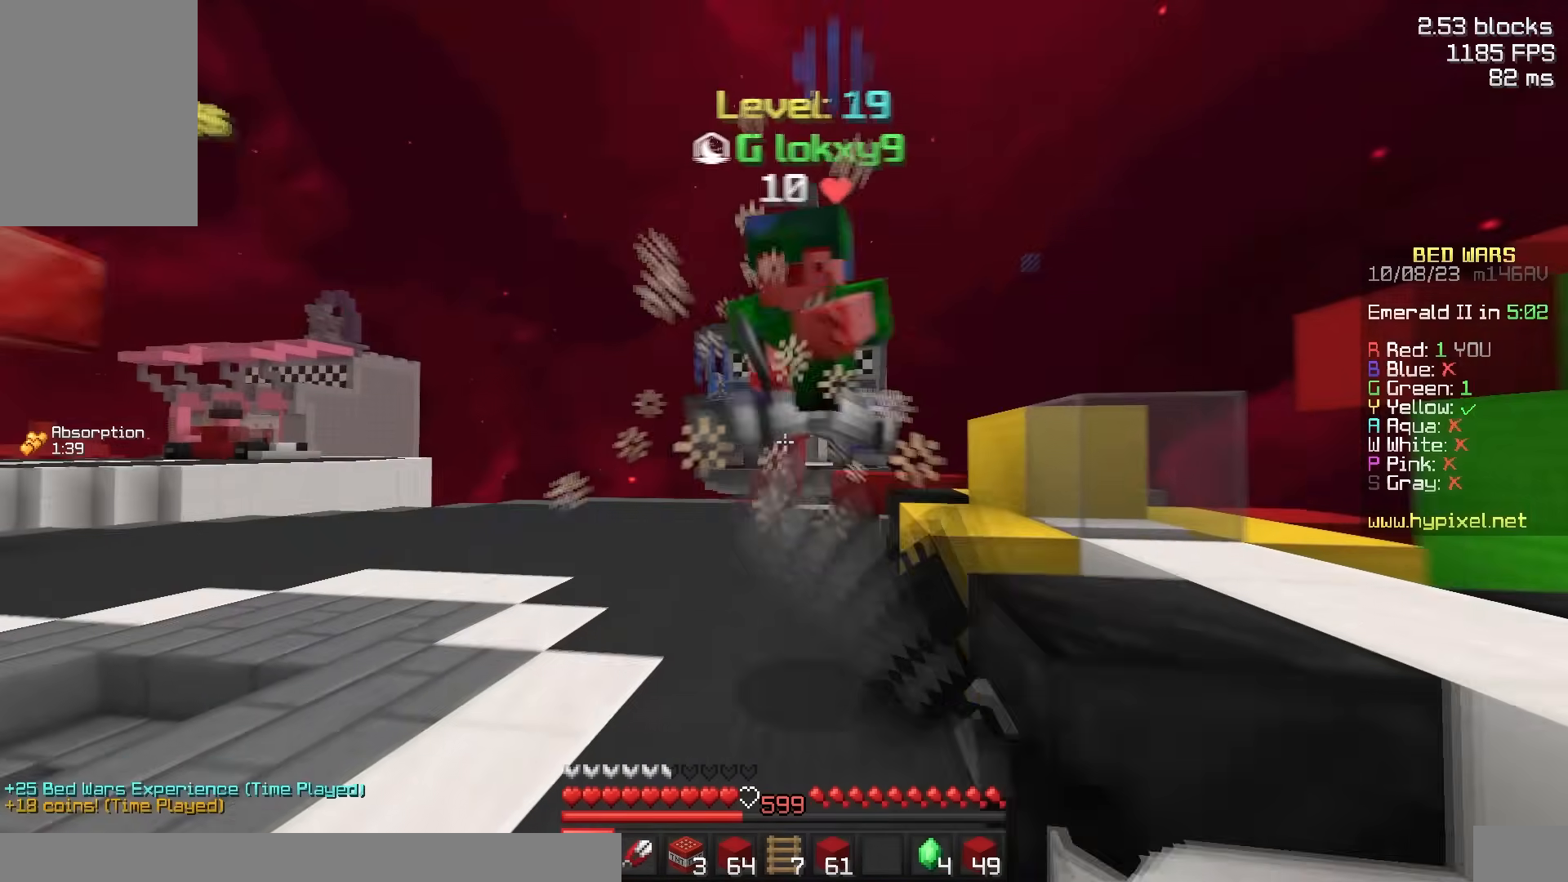
{"keys": ["w"], "mouse": [], "events": [[233, "mouse_left", "up"], [350, "mouse_left", "down"], [433, "mouse_left", "up"]]}
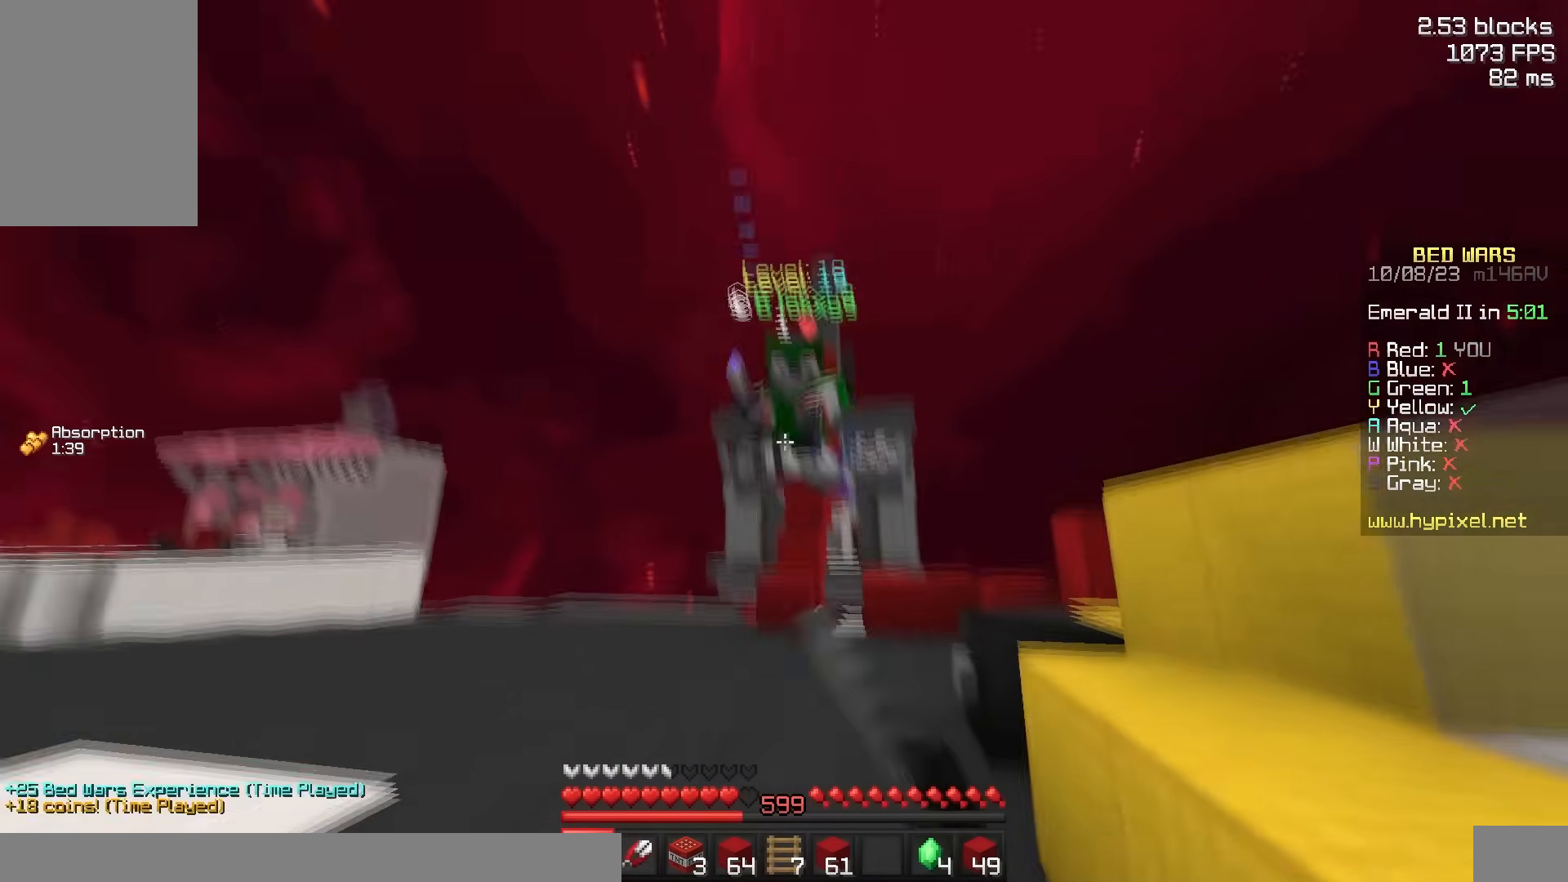
{"keys": ["w"], "mouse": ["left"], "events": [[50, "space", "down"], [450, "space", "up"], [500, "mouse_left", "down"]]}
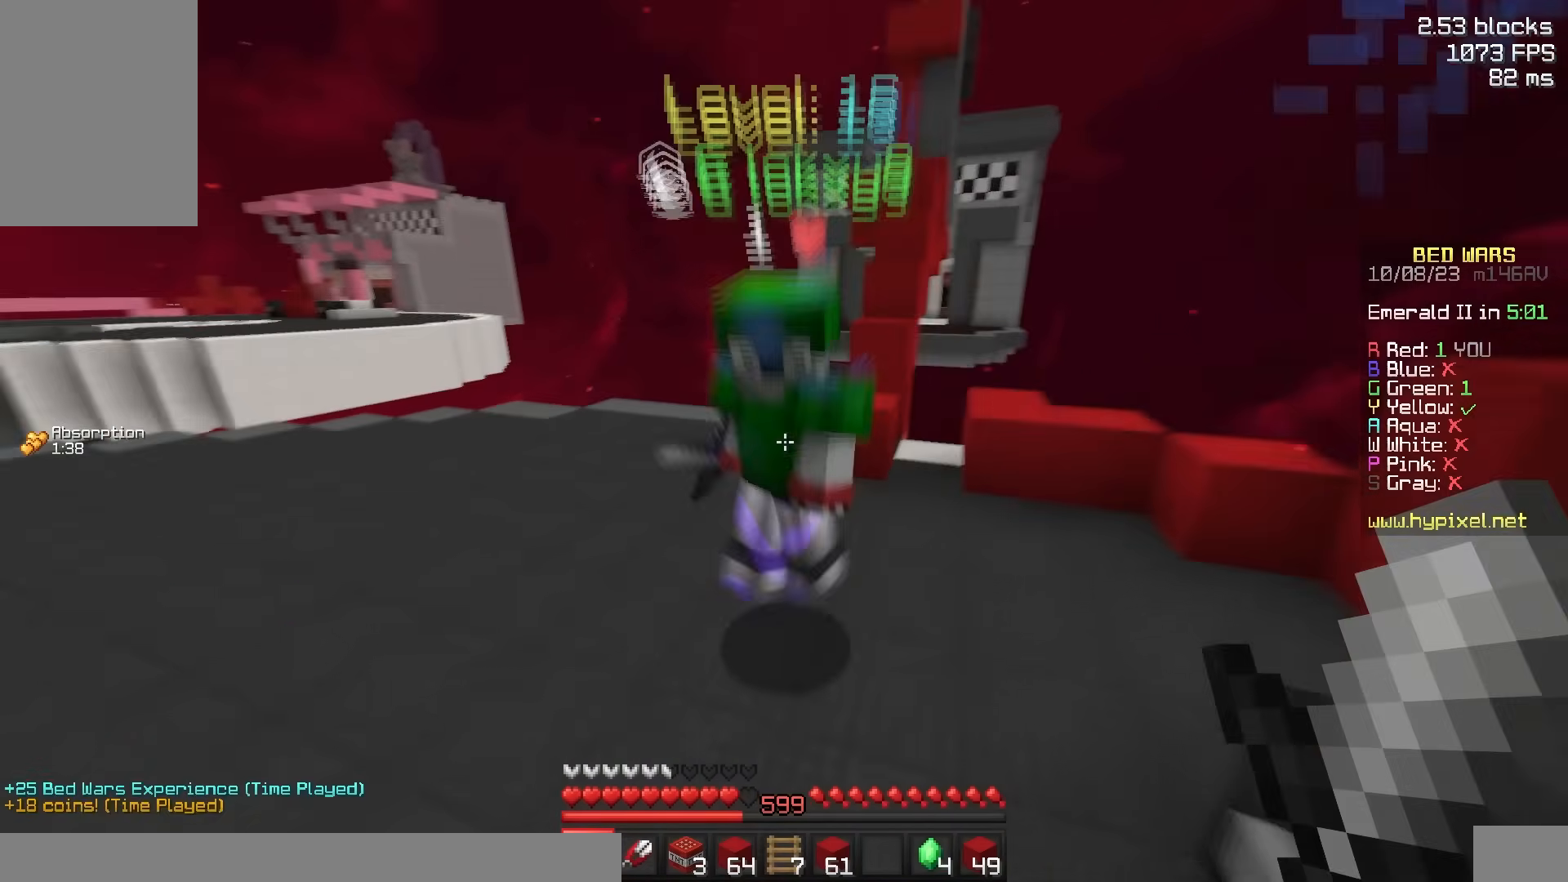
{"keys": ["d", "s"], "mouse": [], "events": [[200, "d", "down"], [300, "mouse_left", "up"], [350, "s", "down"], [350, "w", "up"]]}
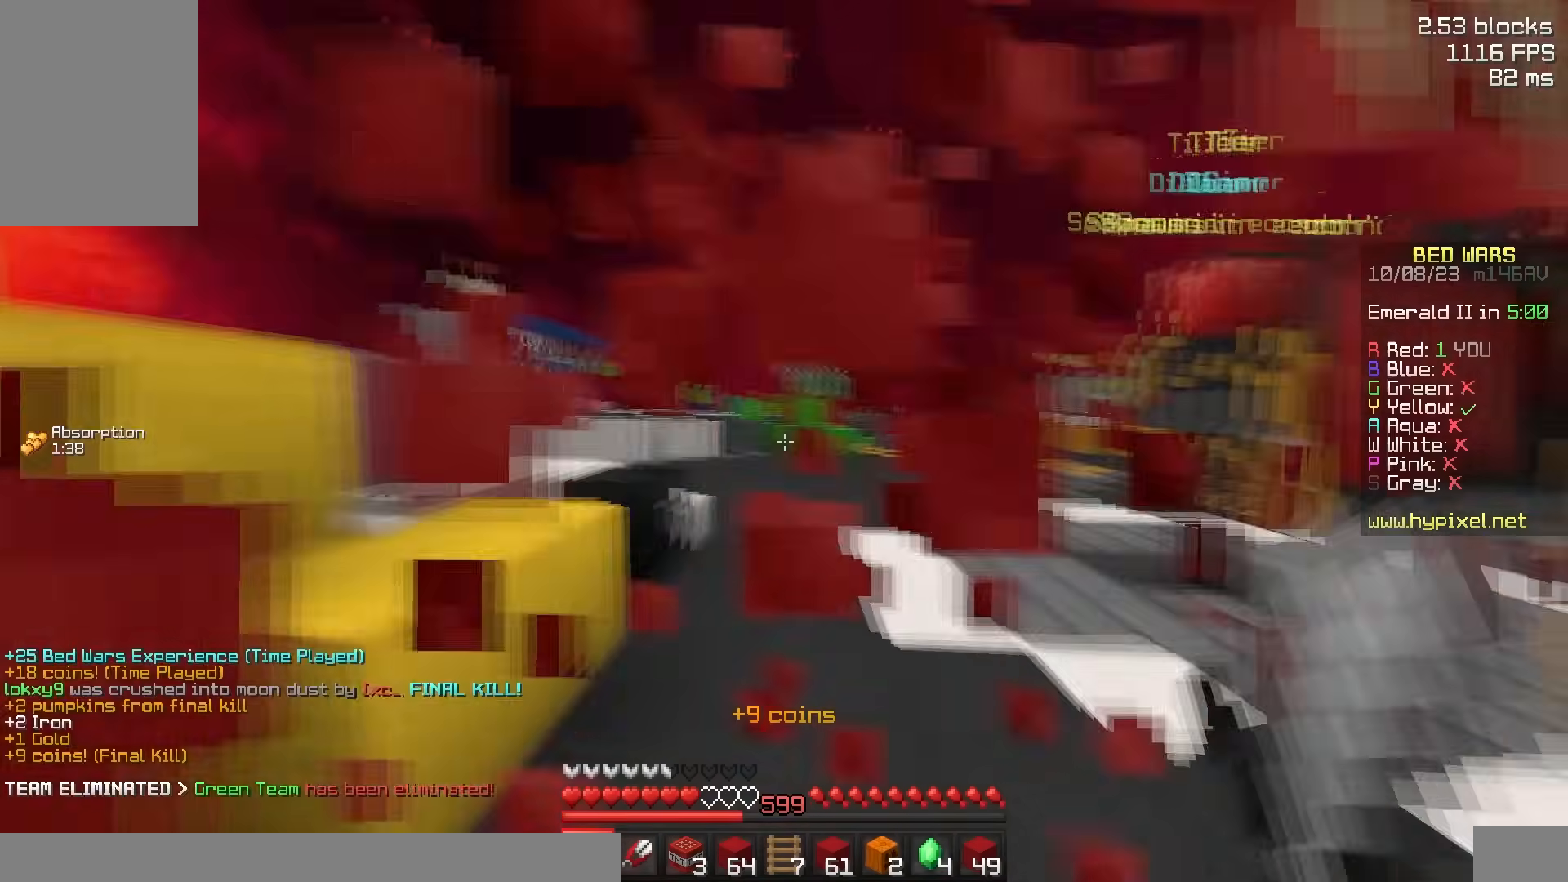
{"keys": ["d"], "mouse": [], "events": [[100, "a", "down"], [217, "s", "up"], [317, "a", "up"]]}
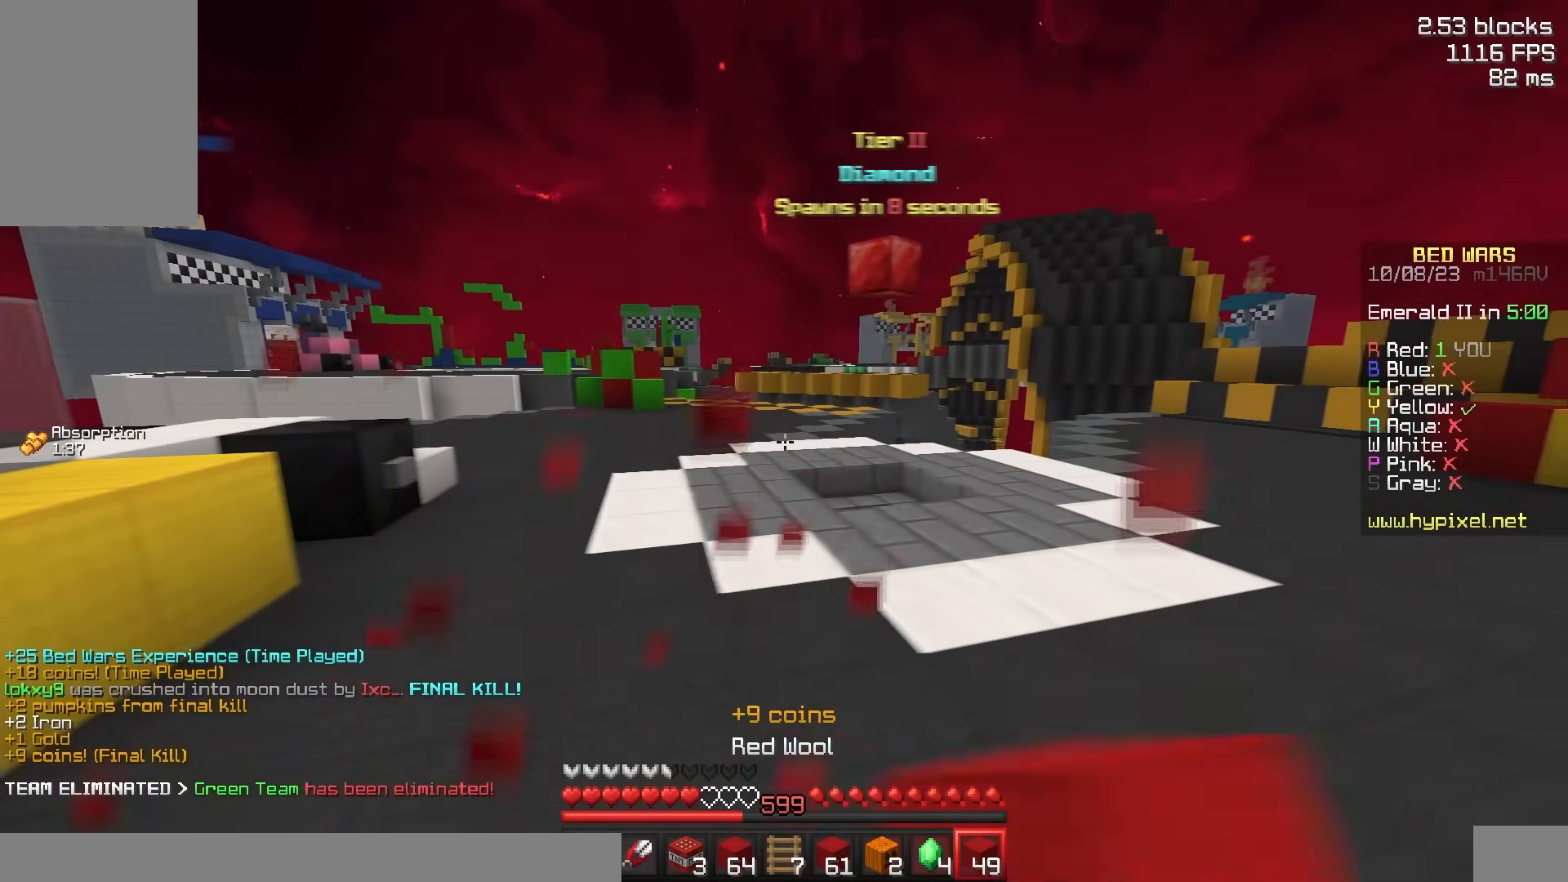
{"keys": ["w"], "mouse": ["left", "right"], "events": [[100, "w", "down"], [117, "mouse_left", "down"], [133, "a", "down"], [183, "d", "up"], [217, "space", "down"], [250, "a", "up"], [250, "mouse_right", "down"], [250, "space", "up"]]}
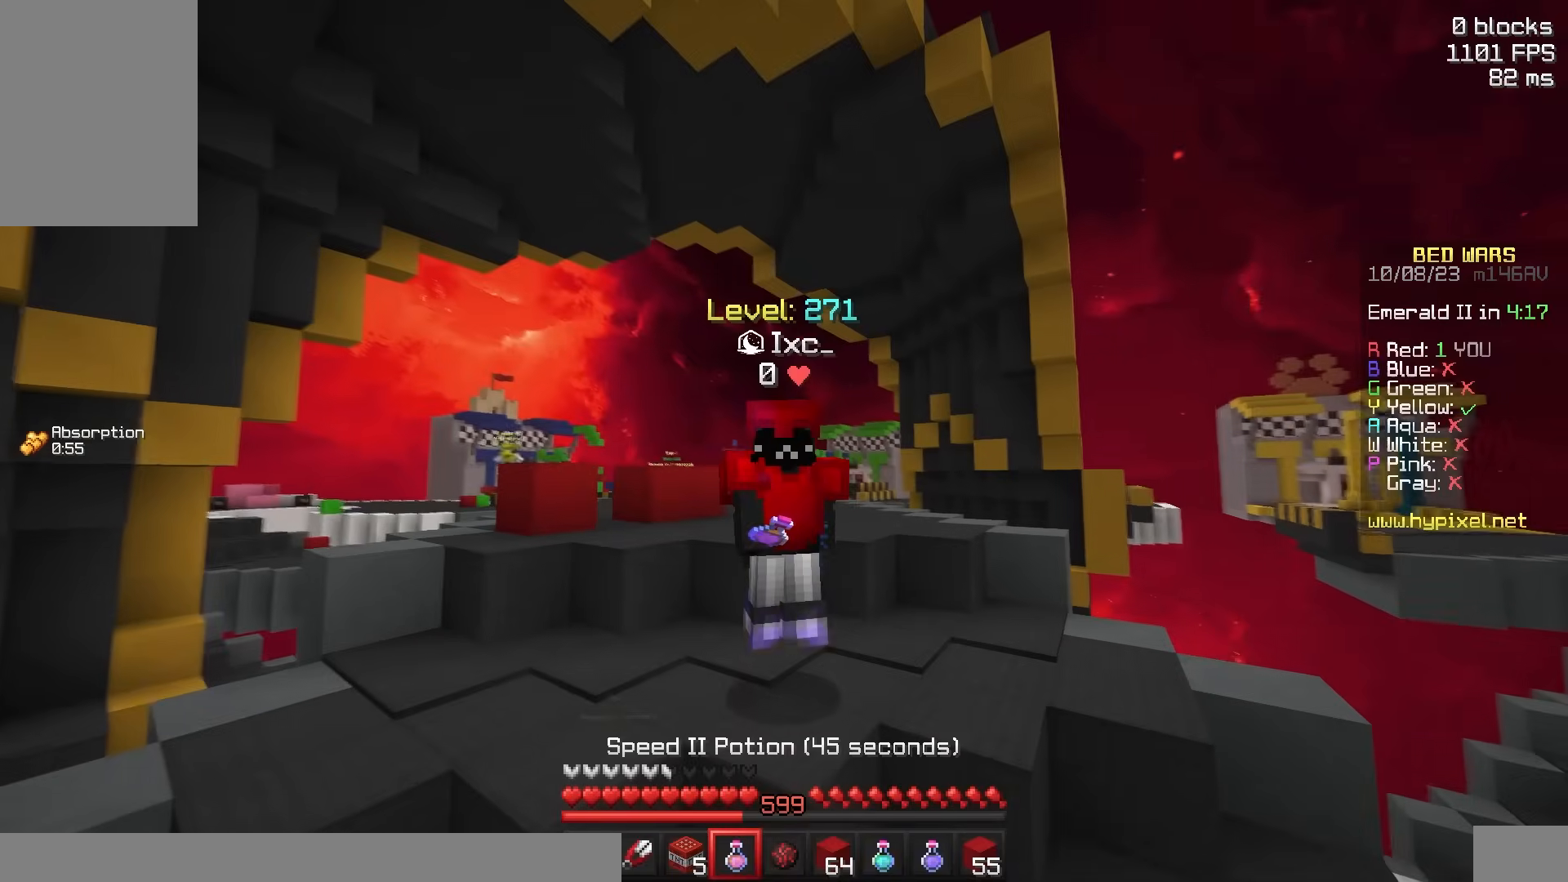
{"keys": ["w"], "mouse": ["left", "right"], "events": []}
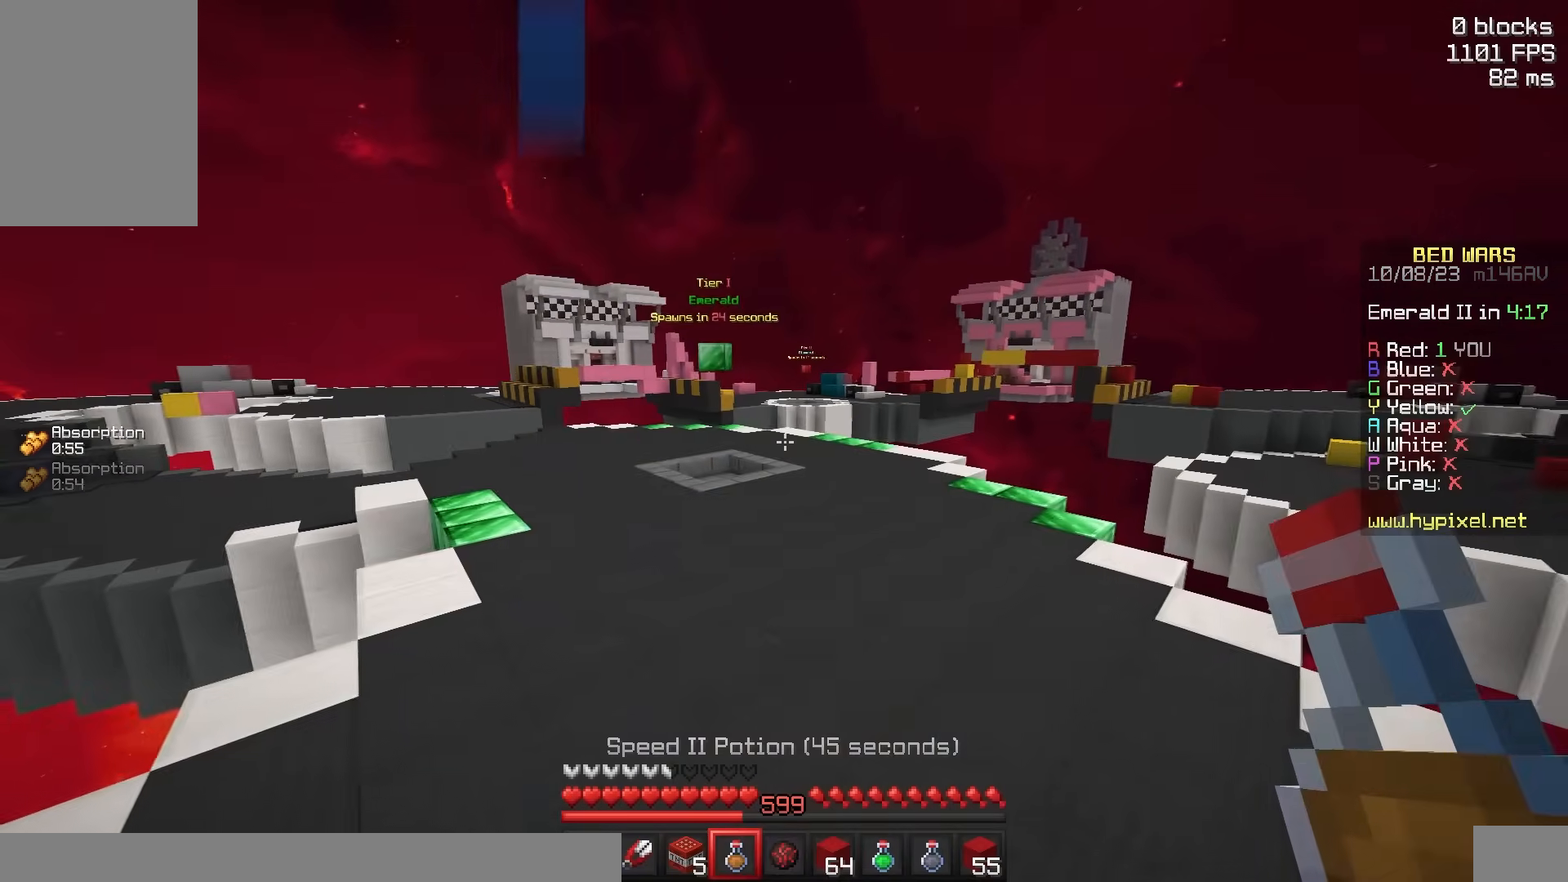
{"keys": ["space", "w"], "mouse": ["right"], "events": [[317, "mouse_left", "up"], [417, "space", "down"]]}
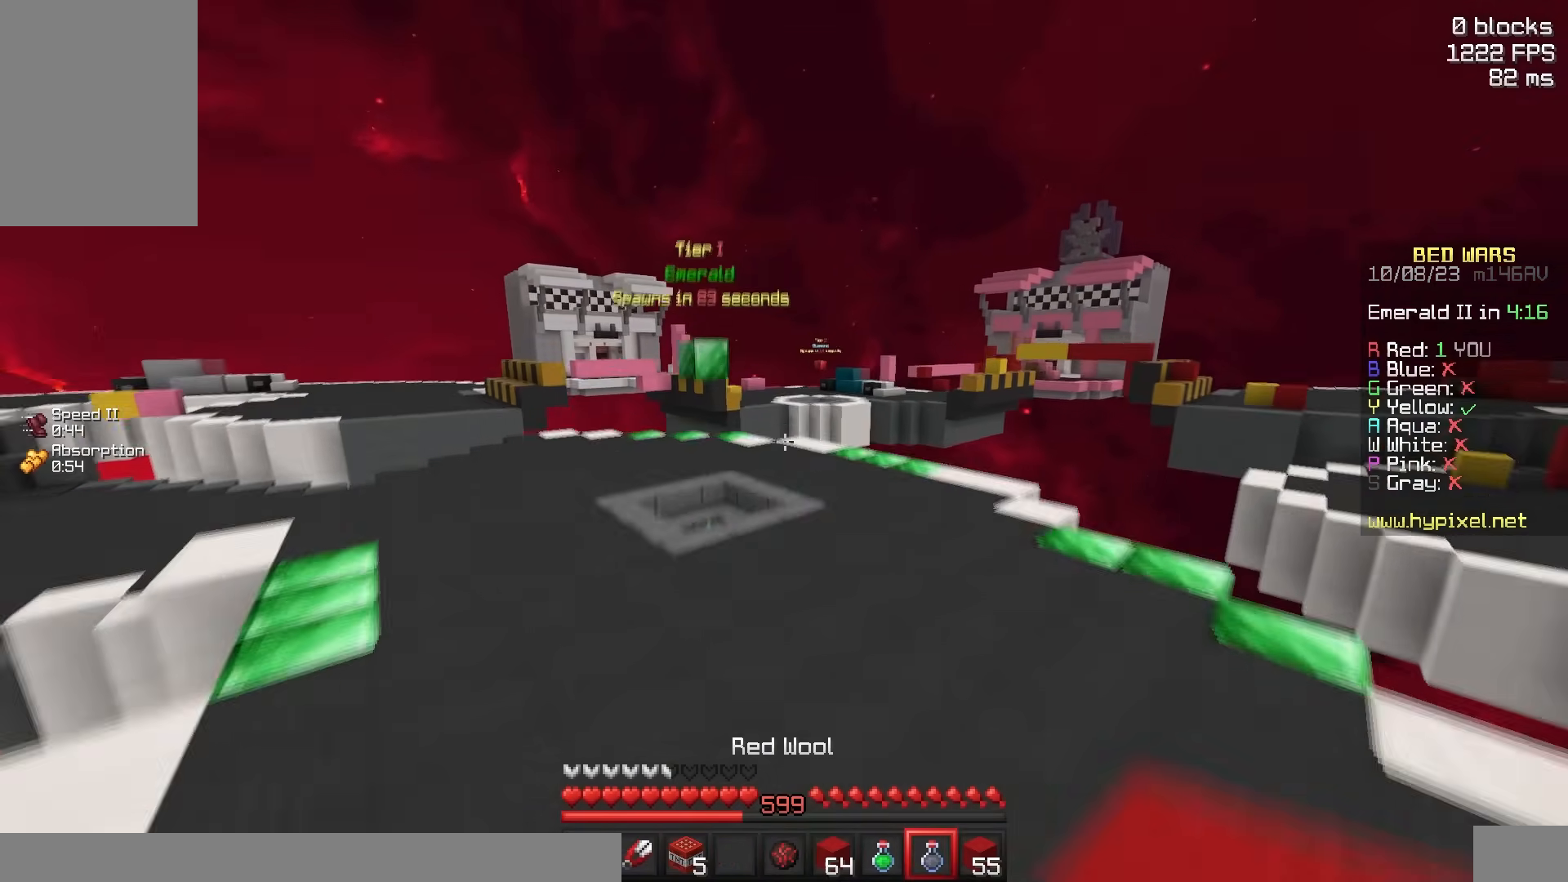
{"keys": ["s"], "mouse": ["left", "right"], "events": [[183, "d", "down"], [183, "mouse_left", "down"], [267, "w", "up"], [283, "s", "down"], [317, "space", "up"], [467, "d", "up"]]}
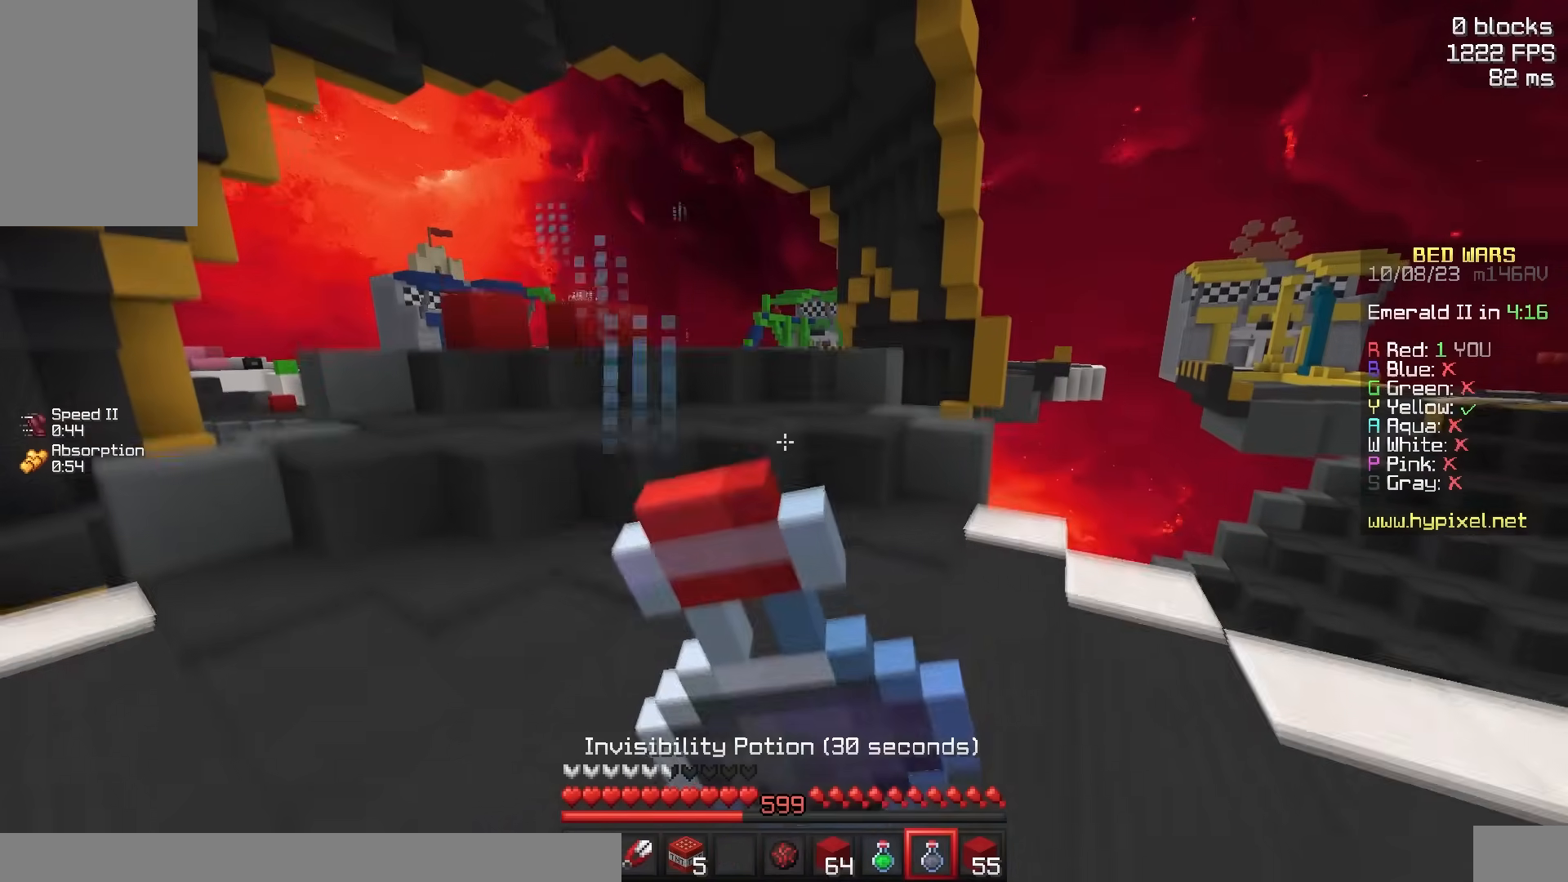
{"keys": ["d", "w"], "mouse": ["left", "right"], "events": [[350, "d", "down"], [417, "s", "up"], [500, "w", "down"]]}
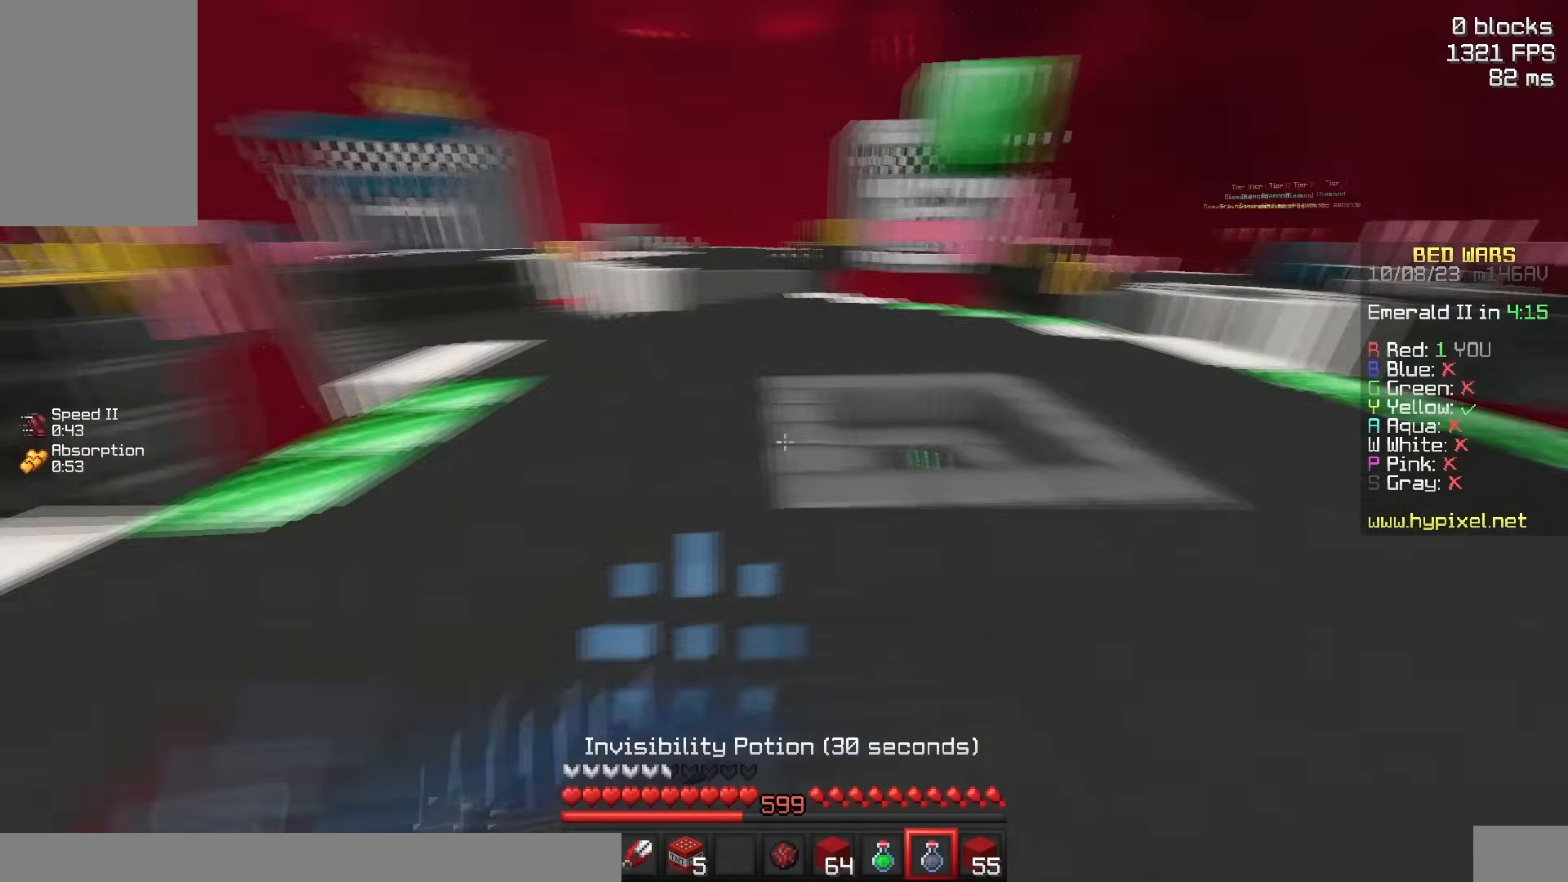
{"keys": ["w"], "mouse": ["left", "right"], "events": [[433, "d", "up"]]}
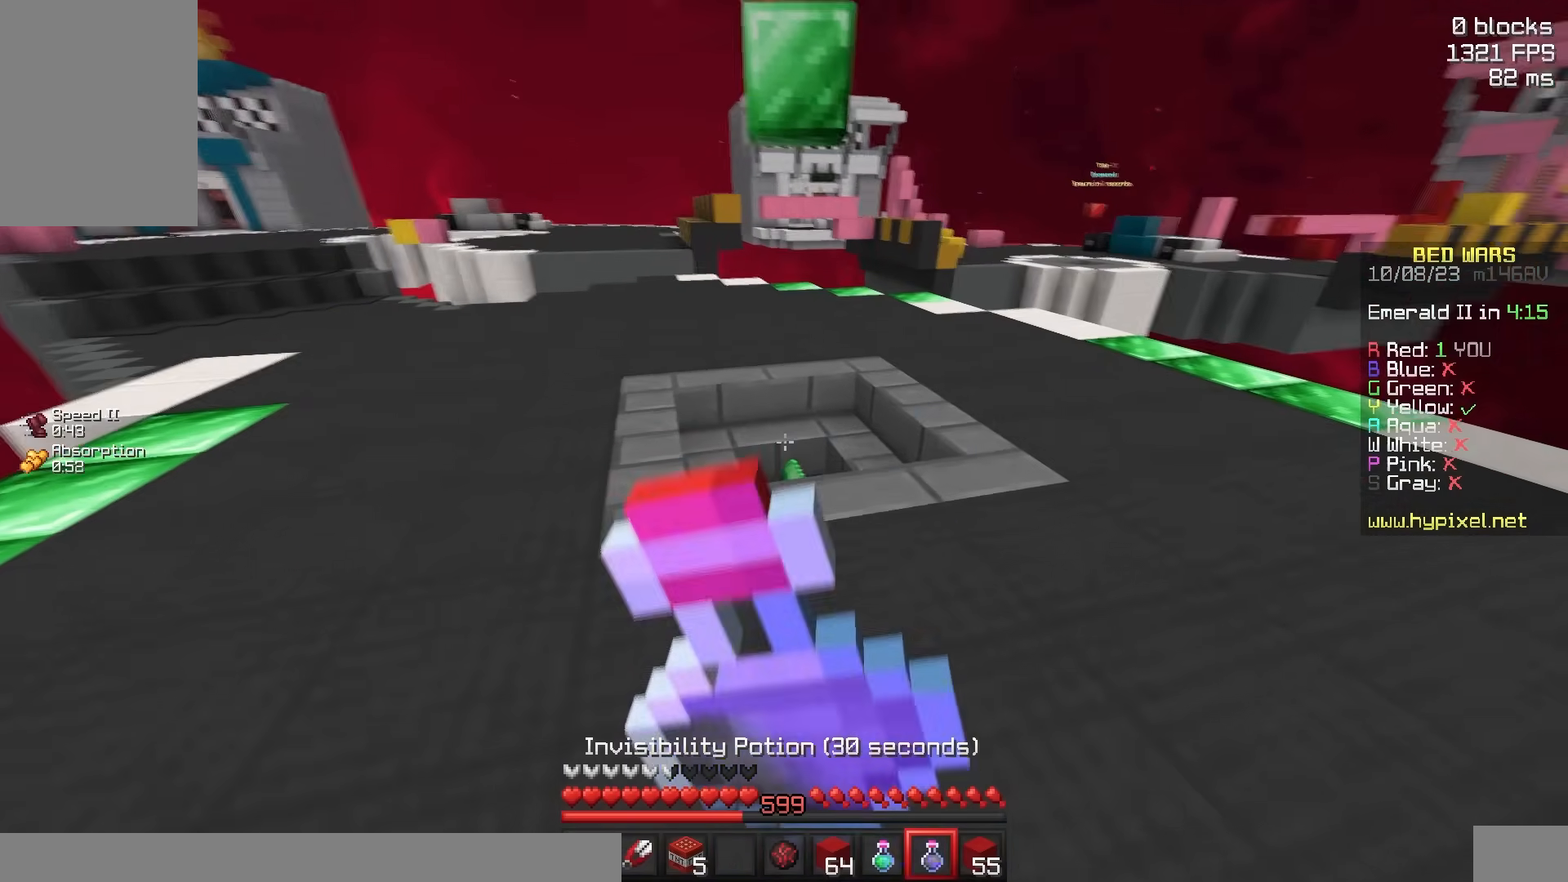
{"keys": ["w"], "mouse": ["left", "right"], "events": []}
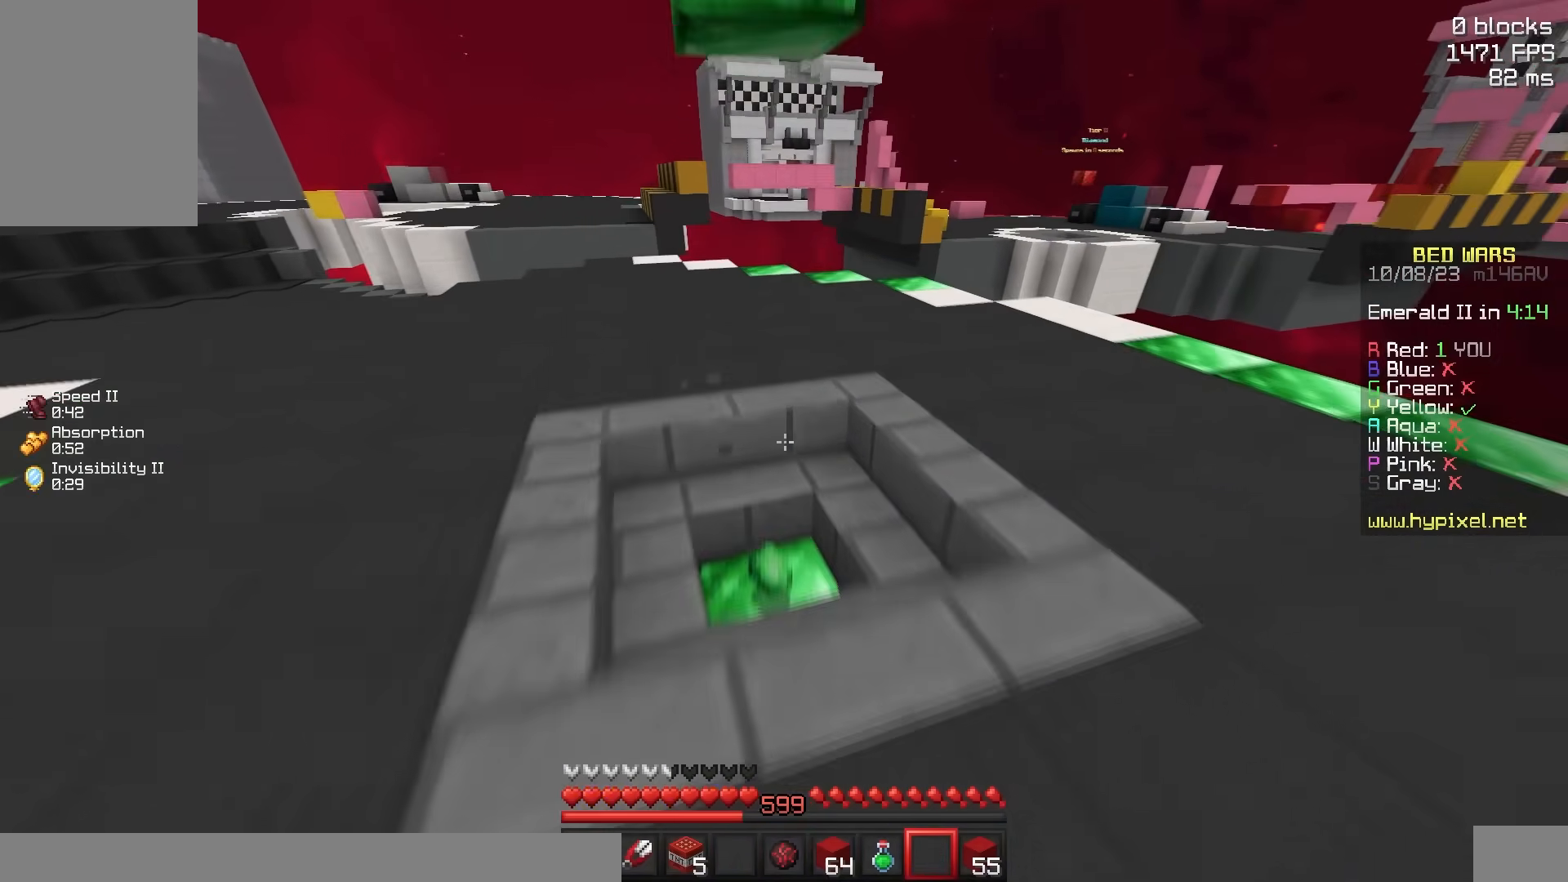
{"keys": ["a"], "mouse": [], "events": [[167, "mouse_left", "up"], [167, "mouse_right", "up"], [217, "d", "down"], [317, "a", "down"], [317, "w", "up"], [417, "d", "up"]]}